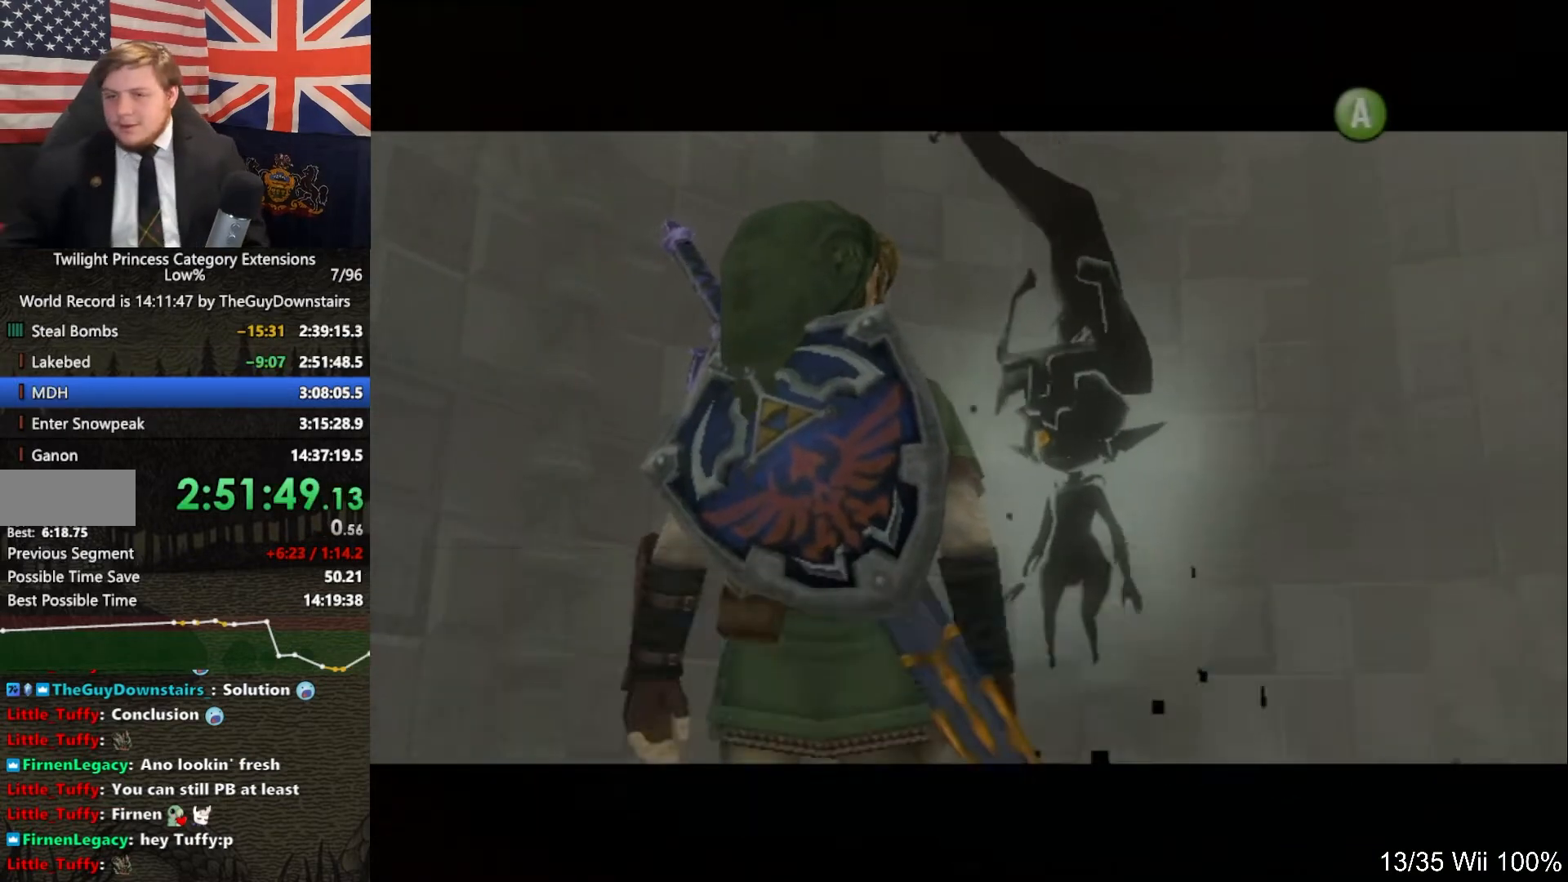
Gameplay with a controller (Nintendo layout); each line is a JSON object with the inputs held at the frame after it. "events" lists button and stick changes between this image and that frame as [ms after this image, input, new state], when the widget could be followed in between. Not read: L3 R3.
{"buttons": ["A"], "left_stick": "center", "right_stick": "center", "events": [[100, "B", "down"], [167, "A", "down"], [167, "B", "up"], [200, "A", "up"], [267, "B", "down"], [300, "A", "down"], [300, "B", "up"], [367, "A", "up"], [400, "B", "down"], [500, "A", "down"], [500, "B", "up"]]}
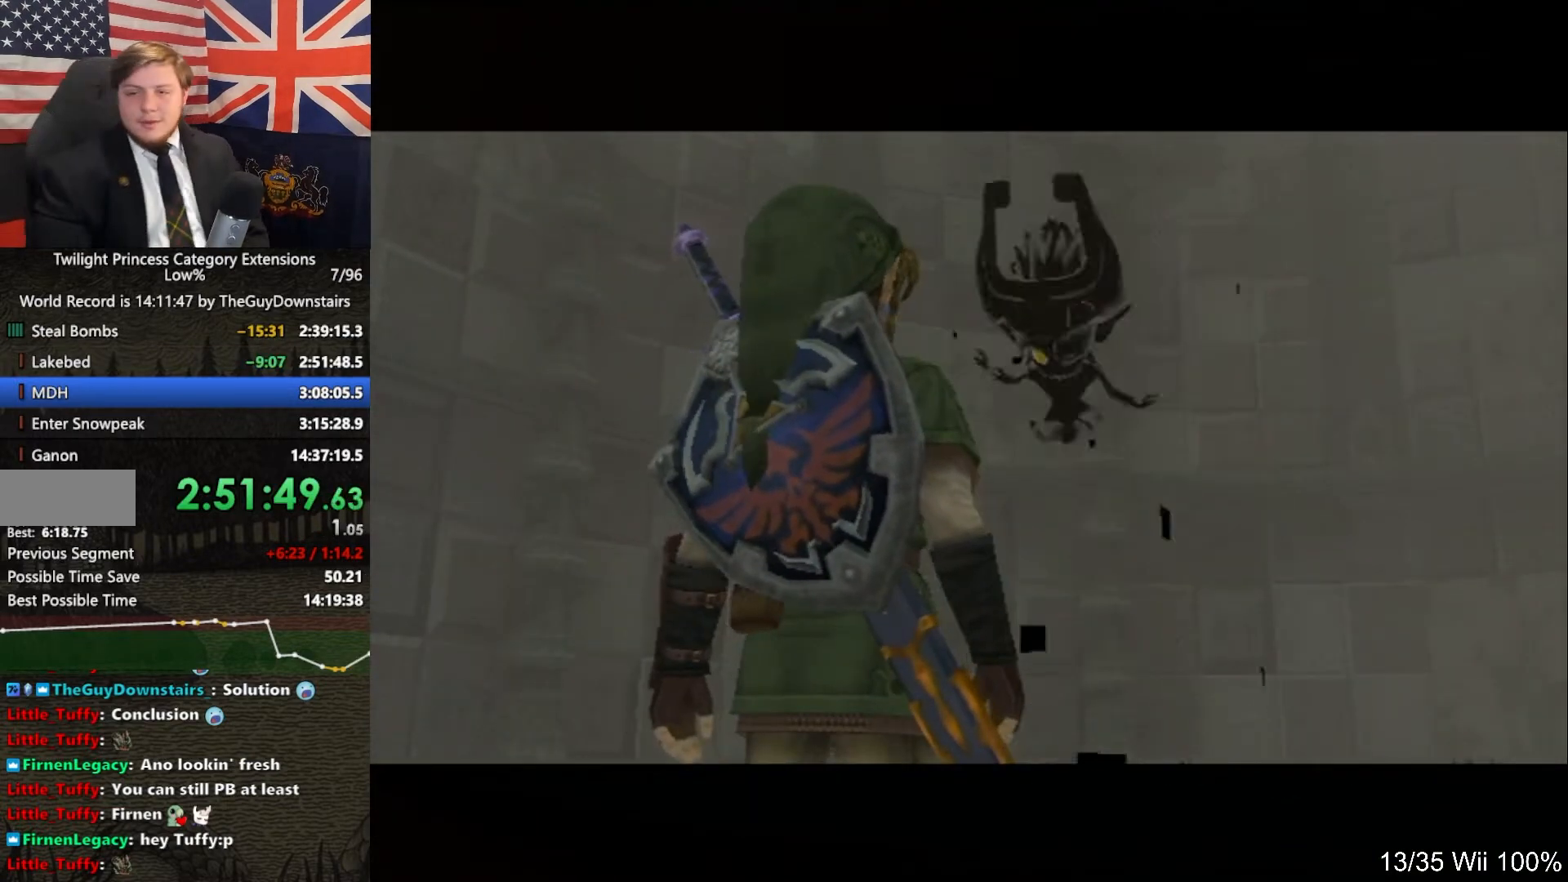
{"buttons": ["B"], "left_stick": "center", "right_stick": "center", "events": [[33, "A", "up"], [67, "B", "down"], [133, "B", "up"], [167, "A", "down"], [200, "A", "up"], [267, "B", "down"], [333, "A", "down"], [333, "B", "up"], [400, "A", "up"], [467, "B", "down"]]}
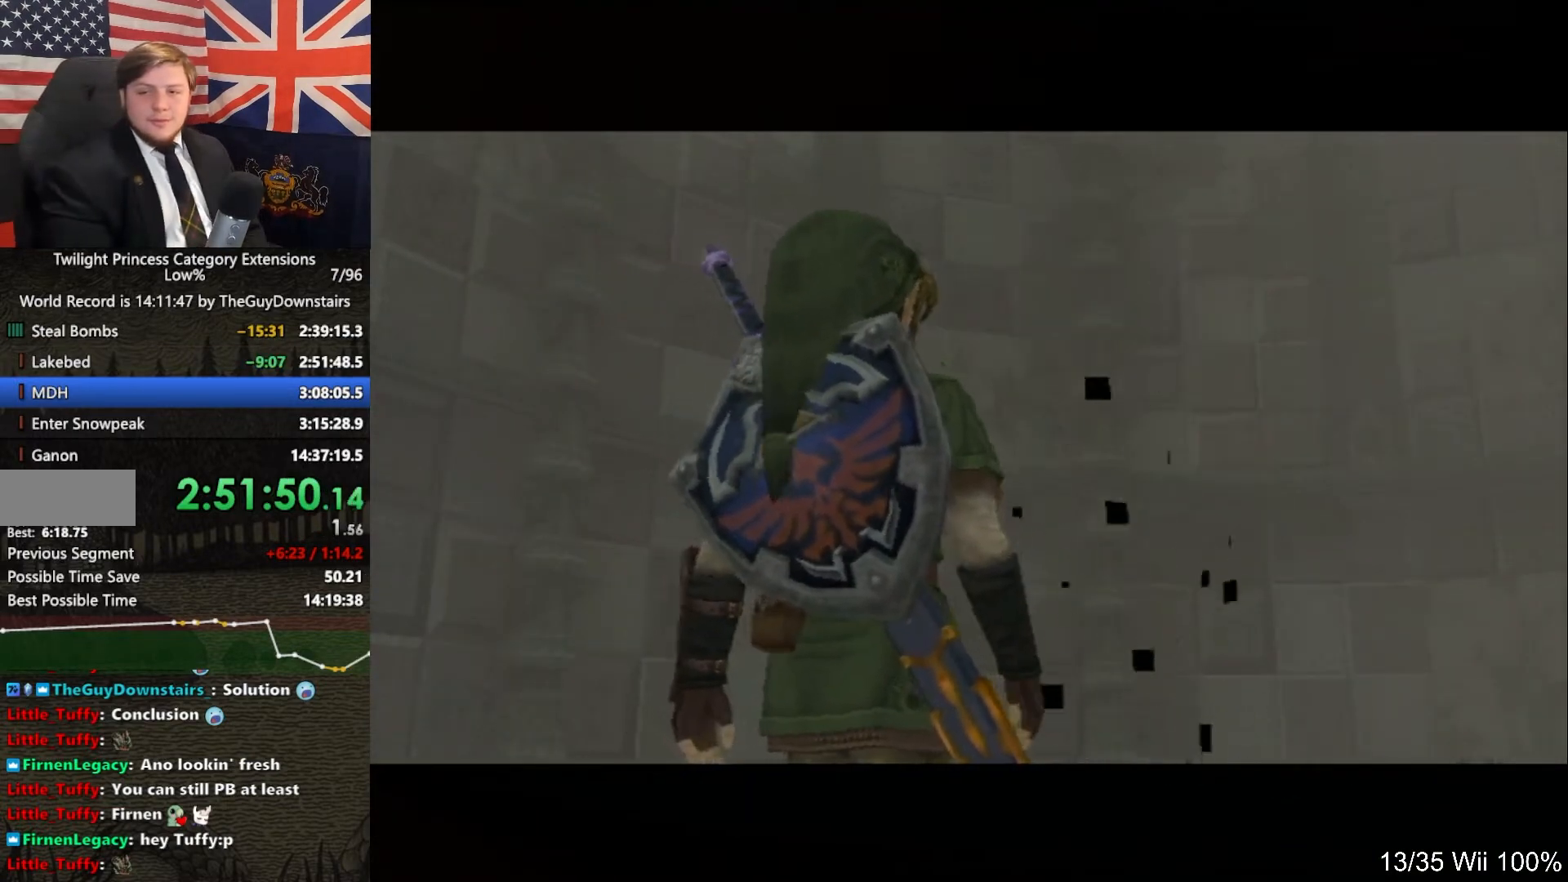
{"buttons": [], "left_stick": "center", "right_stick": "center", "events": [[33, "A", "down"], [33, "B", "up"], [100, "A", "up"], [133, "B", "down"], [200, "A", "down"], [200, "B", "up"], [267, "A", "up"], [333, "B", "down"], [433, "A", "down"], [433, "B", "up"], [467, "A", "up"]]}
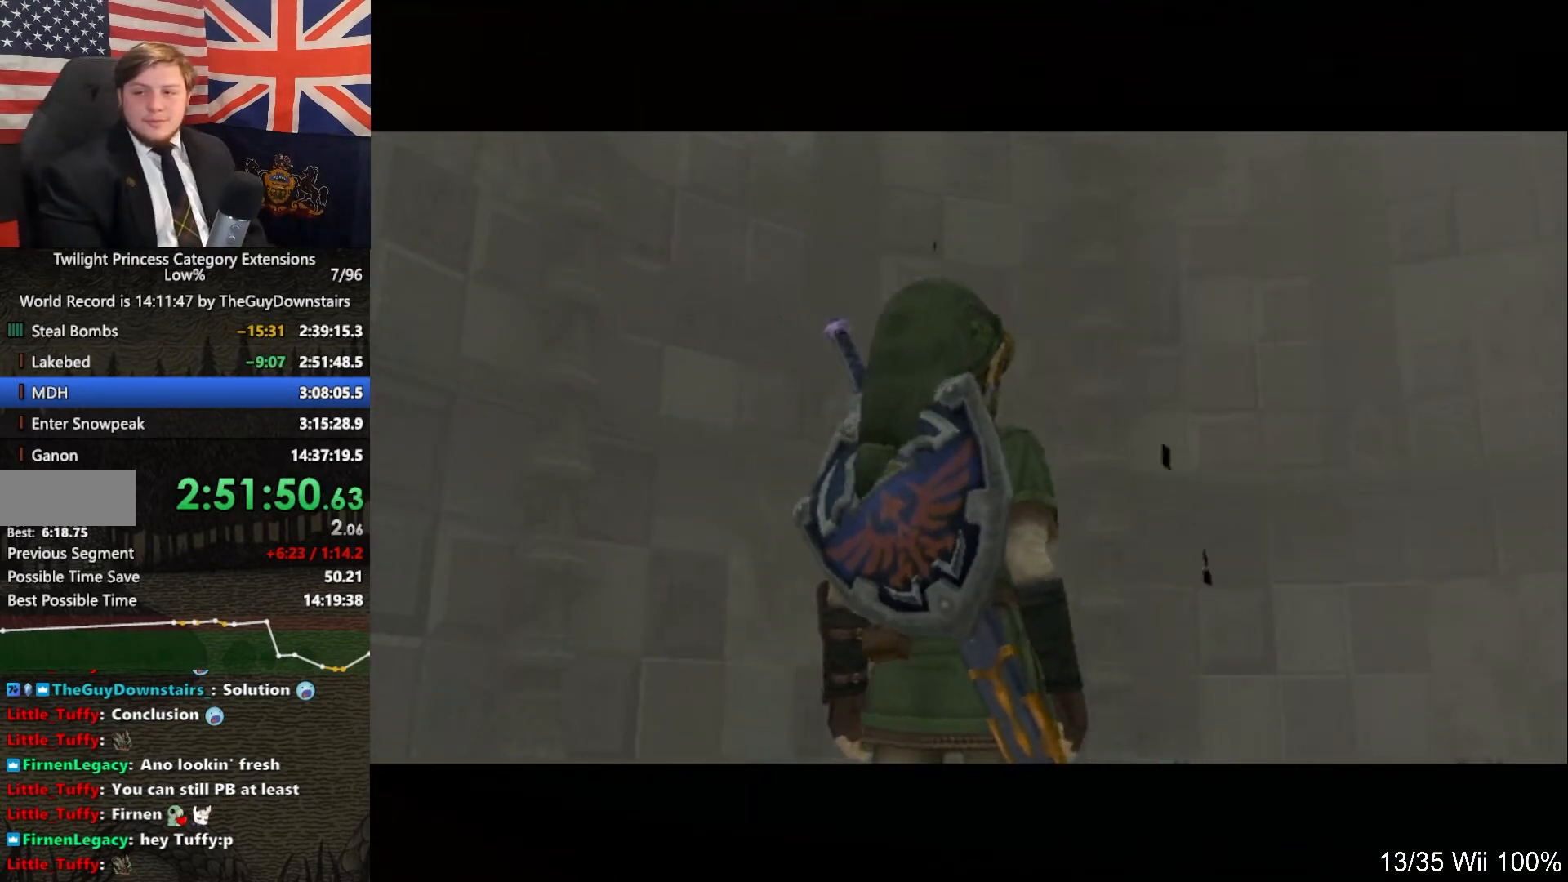
{"buttons": ["A"], "left_stick": "center", "right_stick": "center", "events": [[33, "B", "down"], [67, "A", "down"], [67, "B", "up"], [133, "A", "up"], [200, "B", "down"], [267, "A", "down"], [267, "B", "up"], [367, "A", "up"], [433, "B", "down"], [500, "A", "down"], [500, "B", "up"]]}
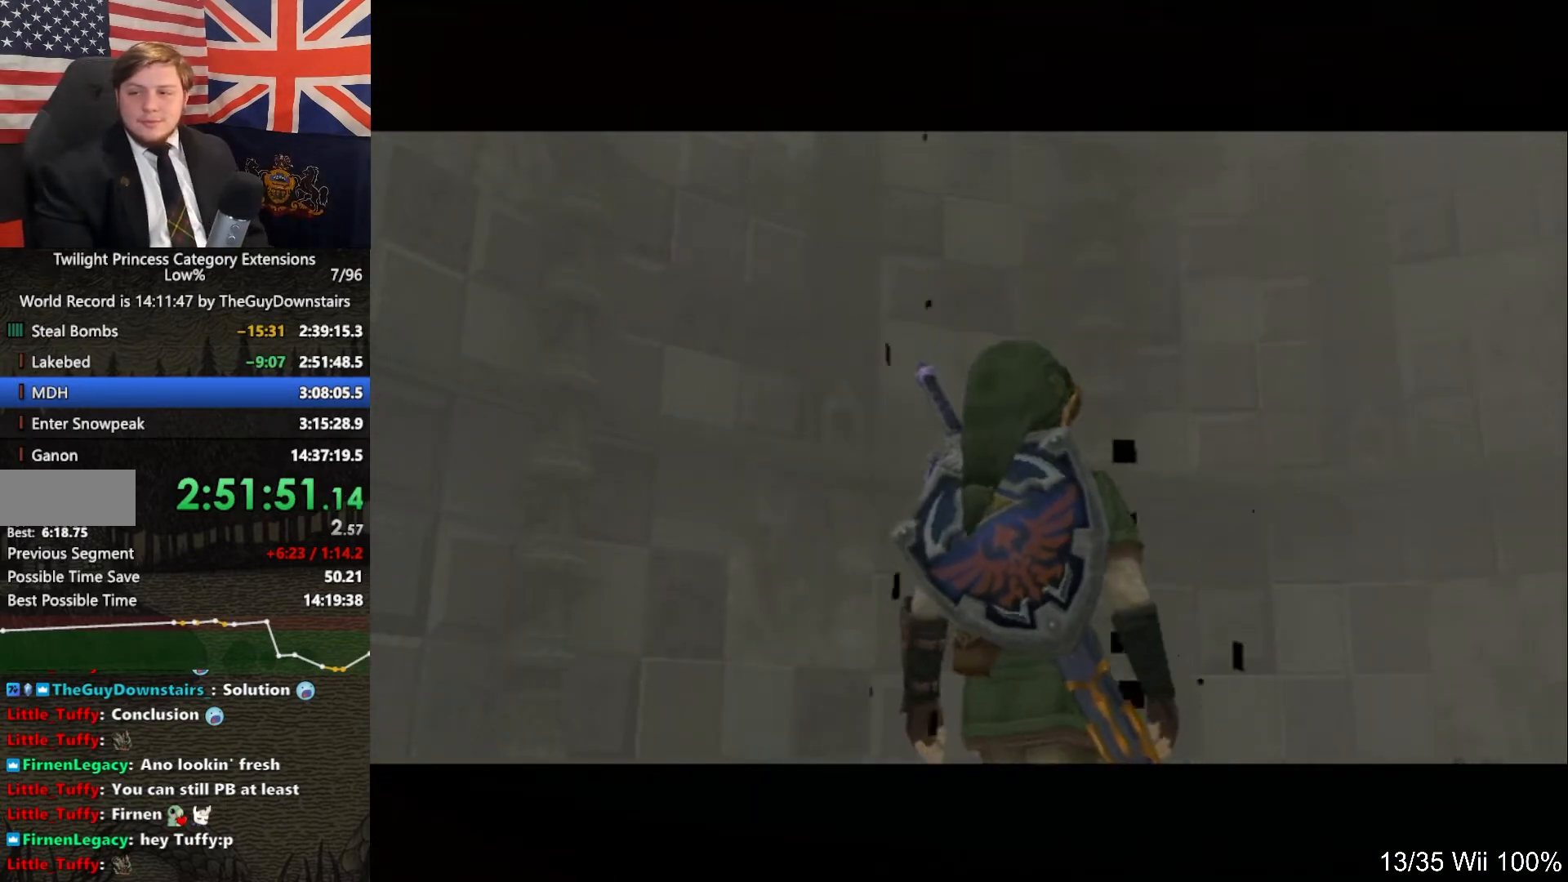
{"buttons": [], "left_stick": "center", "right_stick": "center", "events": [[33, "A", "up"]]}
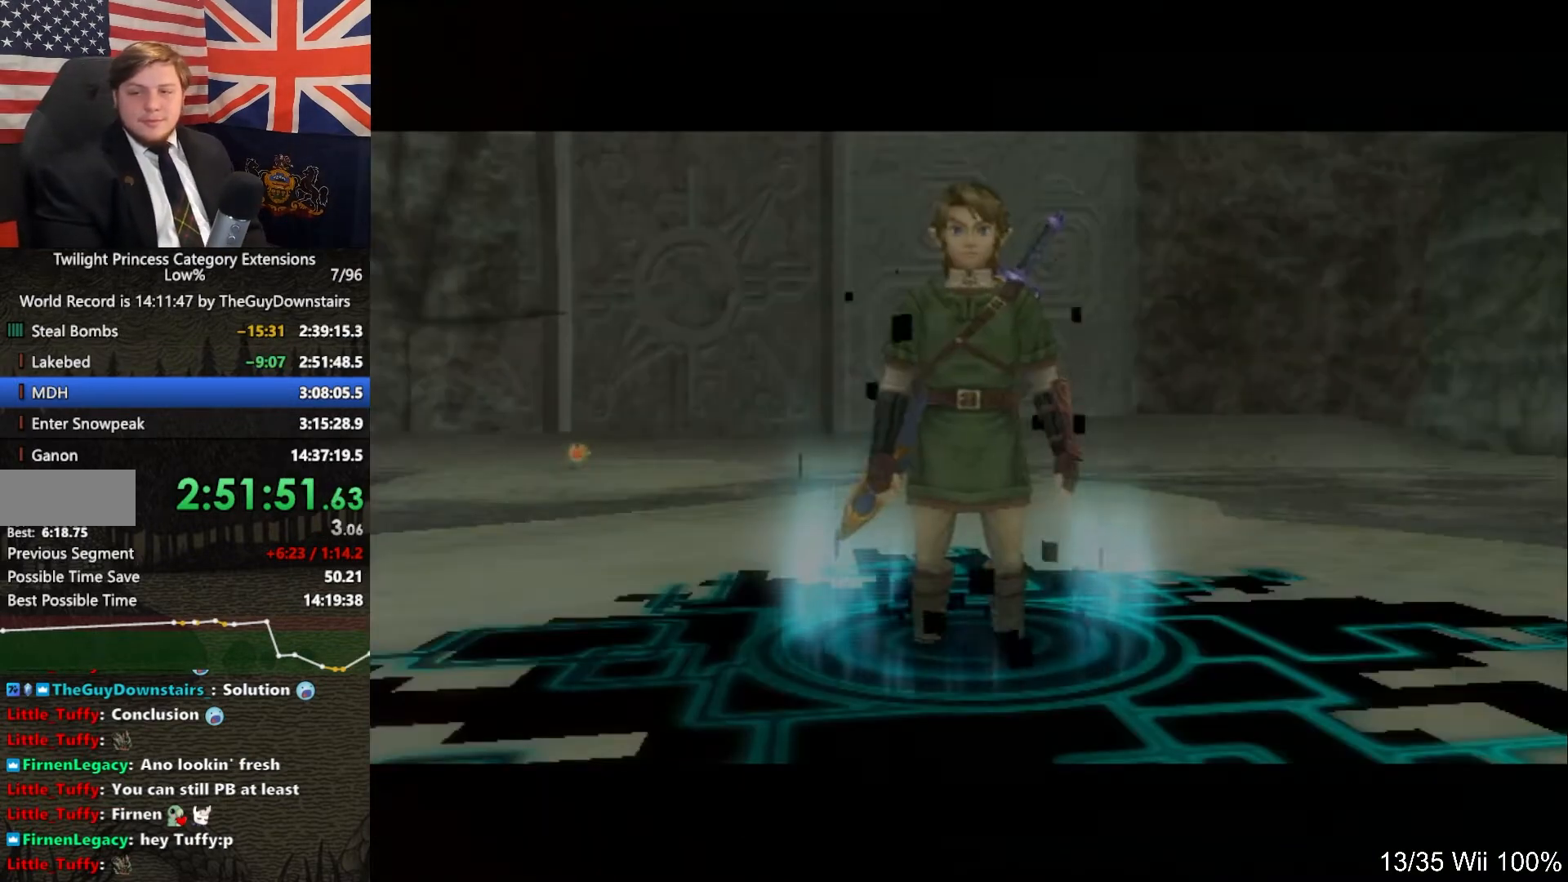
{"buttons": [], "left_stick": "center", "right_stick": "center", "events": []}
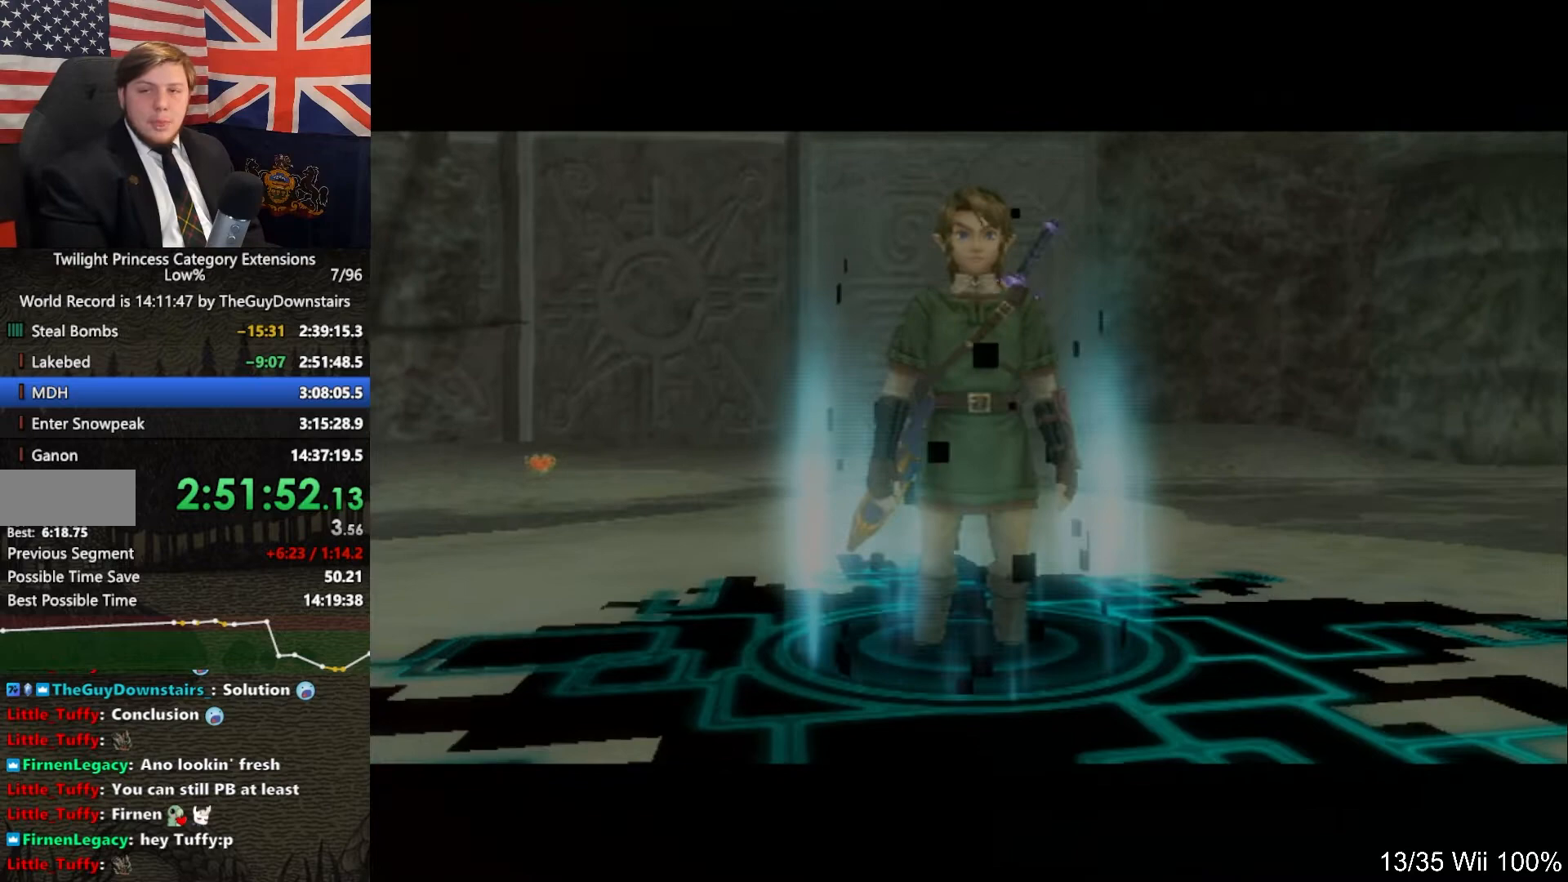
{"buttons": [], "left_stick": "center", "right_stick": "center", "events": []}
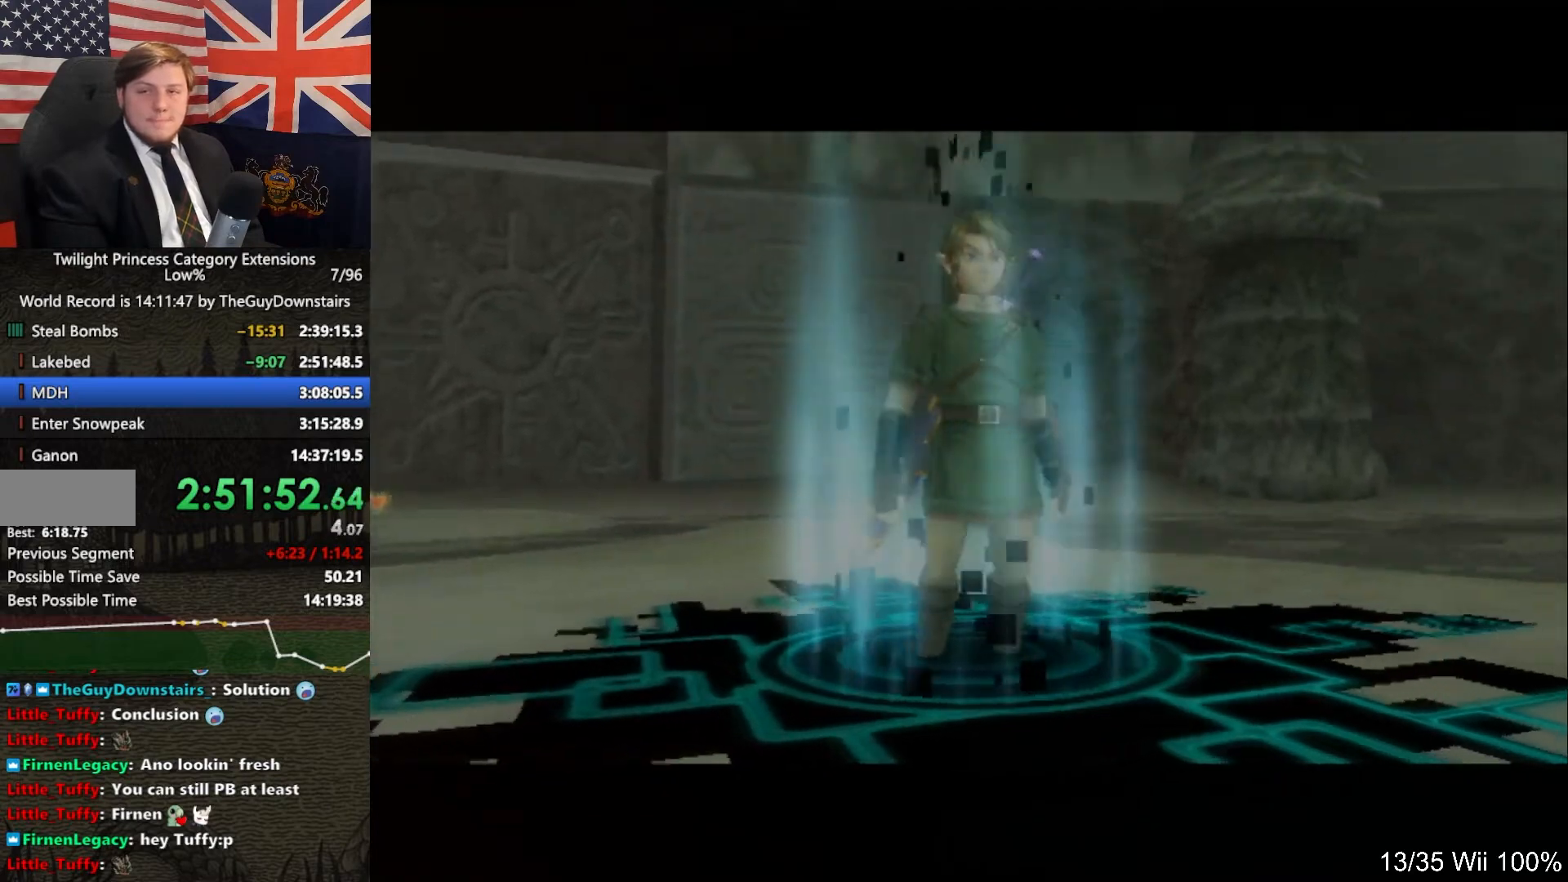
{"buttons": [], "left_stick": "center", "right_stick": "center", "events": []}
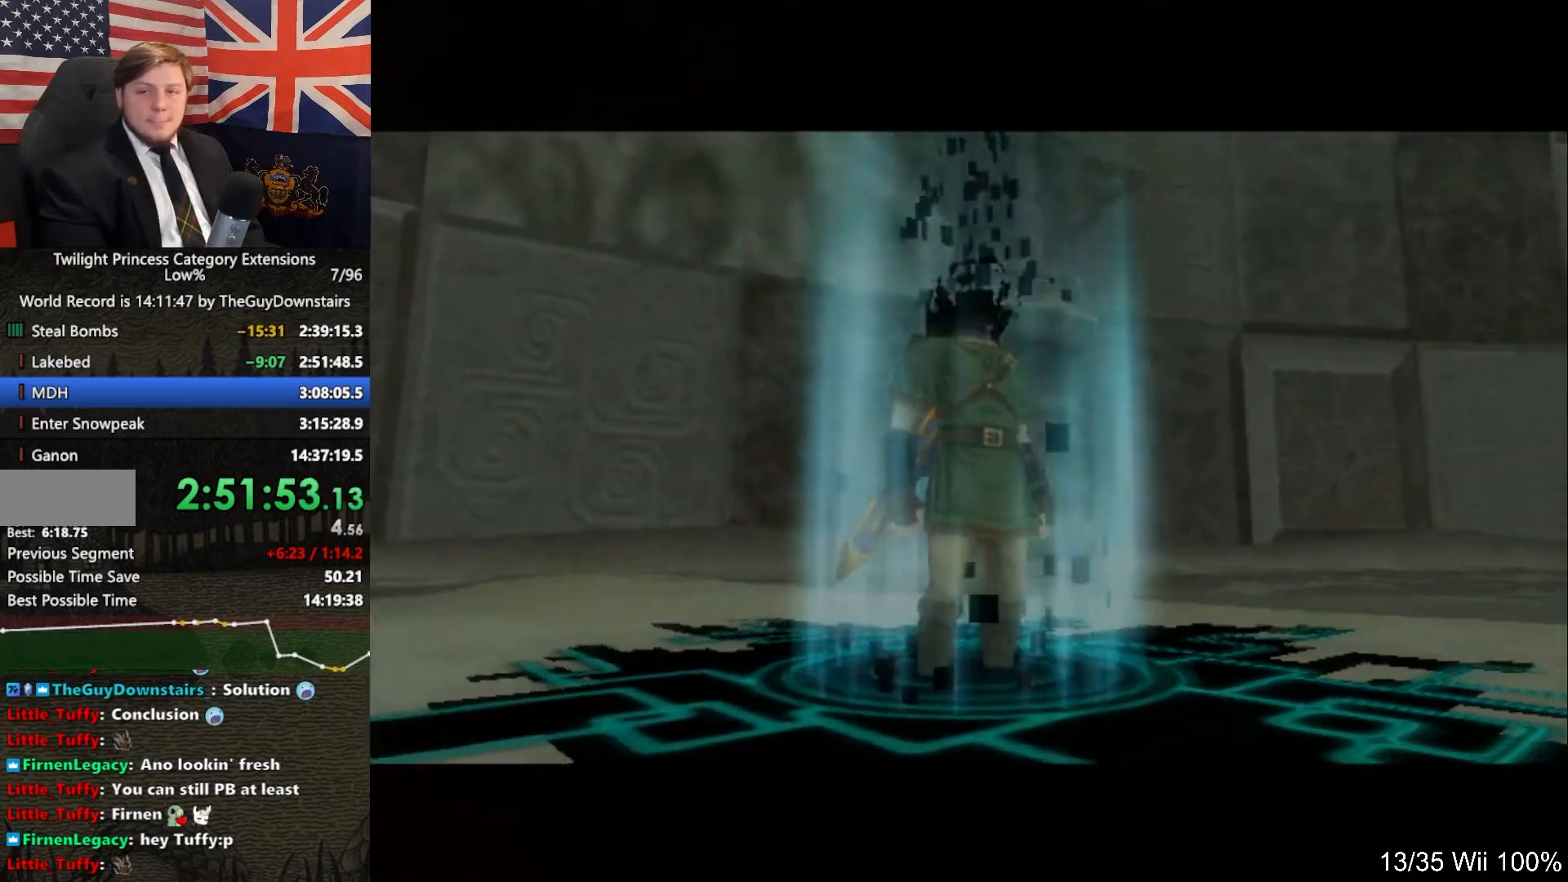
{"buttons": [], "left_stick": "center", "right_stick": "center", "events": []}
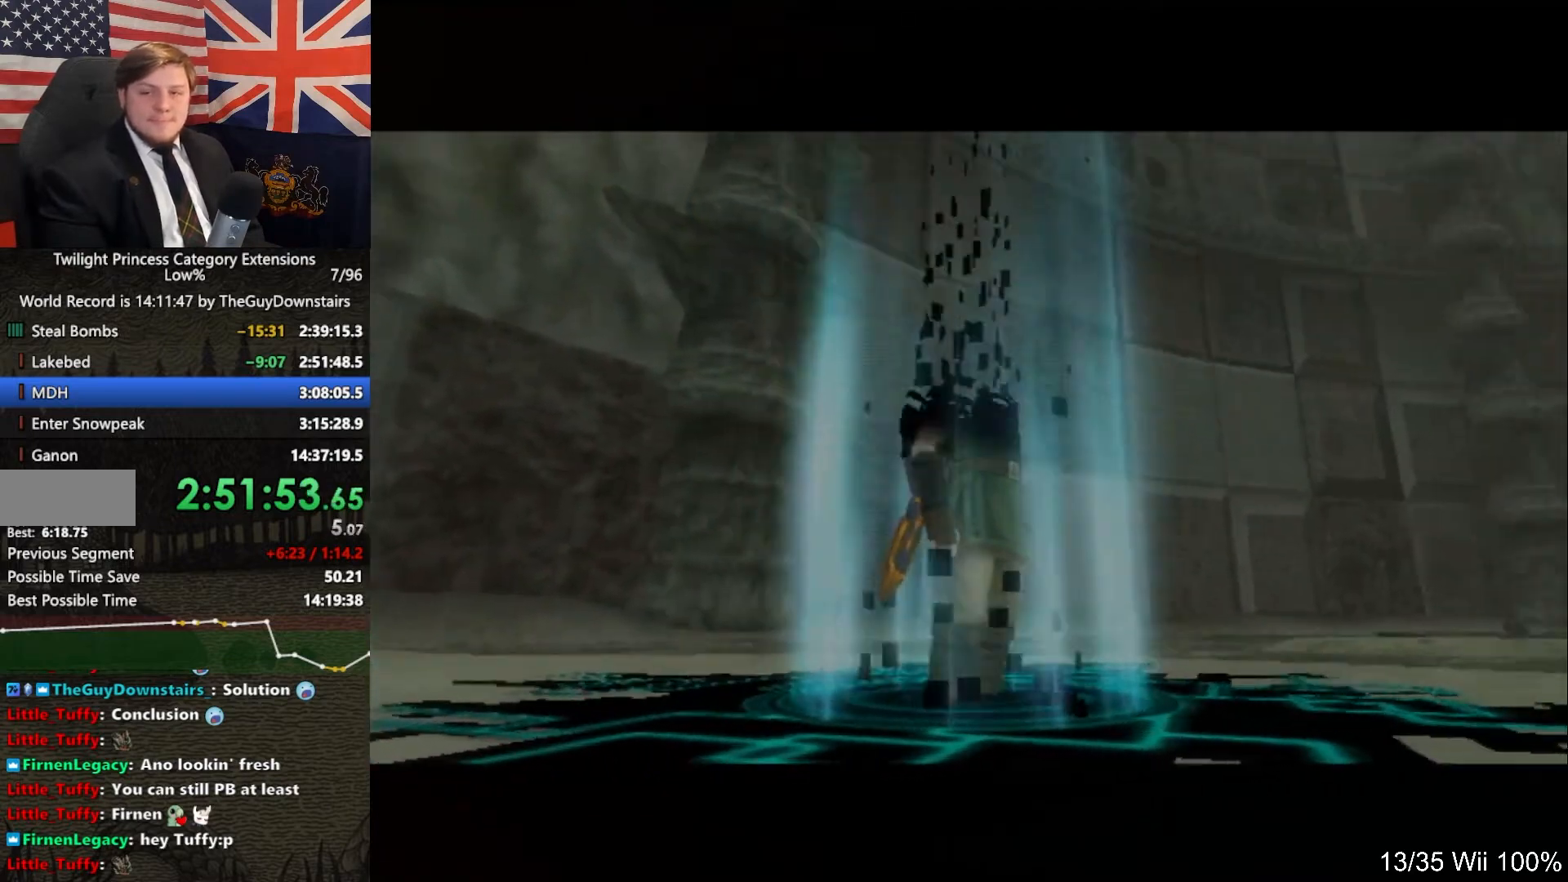
{"buttons": [], "left_stick": "center", "right_stick": "center", "events": []}
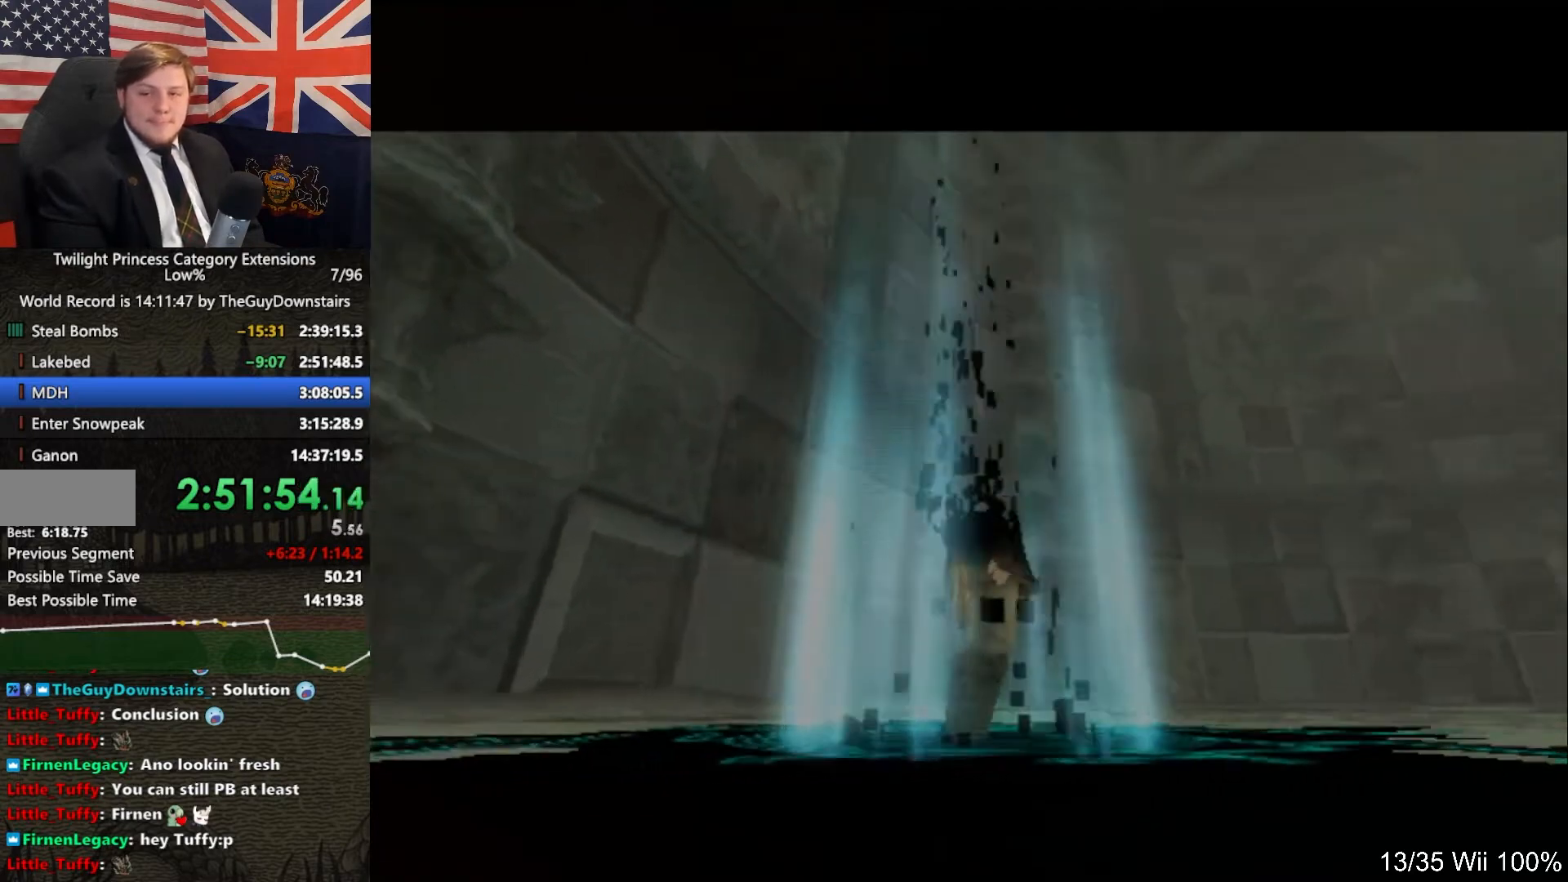
{"buttons": [], "left_stick": "center", "right_stick": "center", "events": []}
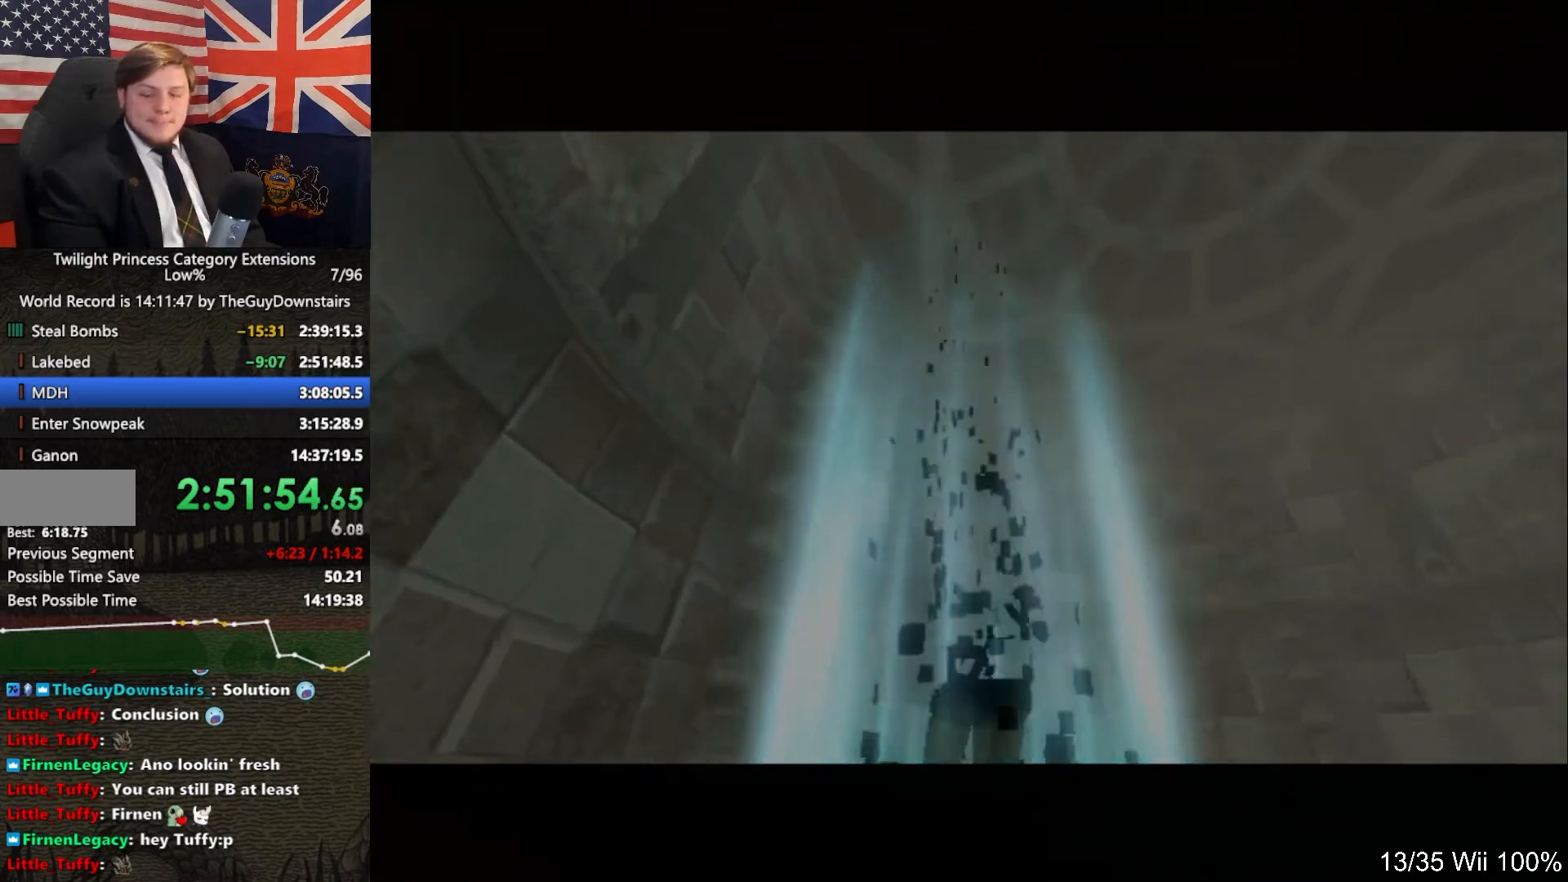
{"buttons": ["START"], "left_stick": "center", "right_stick": "center", "events": [[333, "START", "down"], [400, "START", "up"], [500, "START", "down"]]}
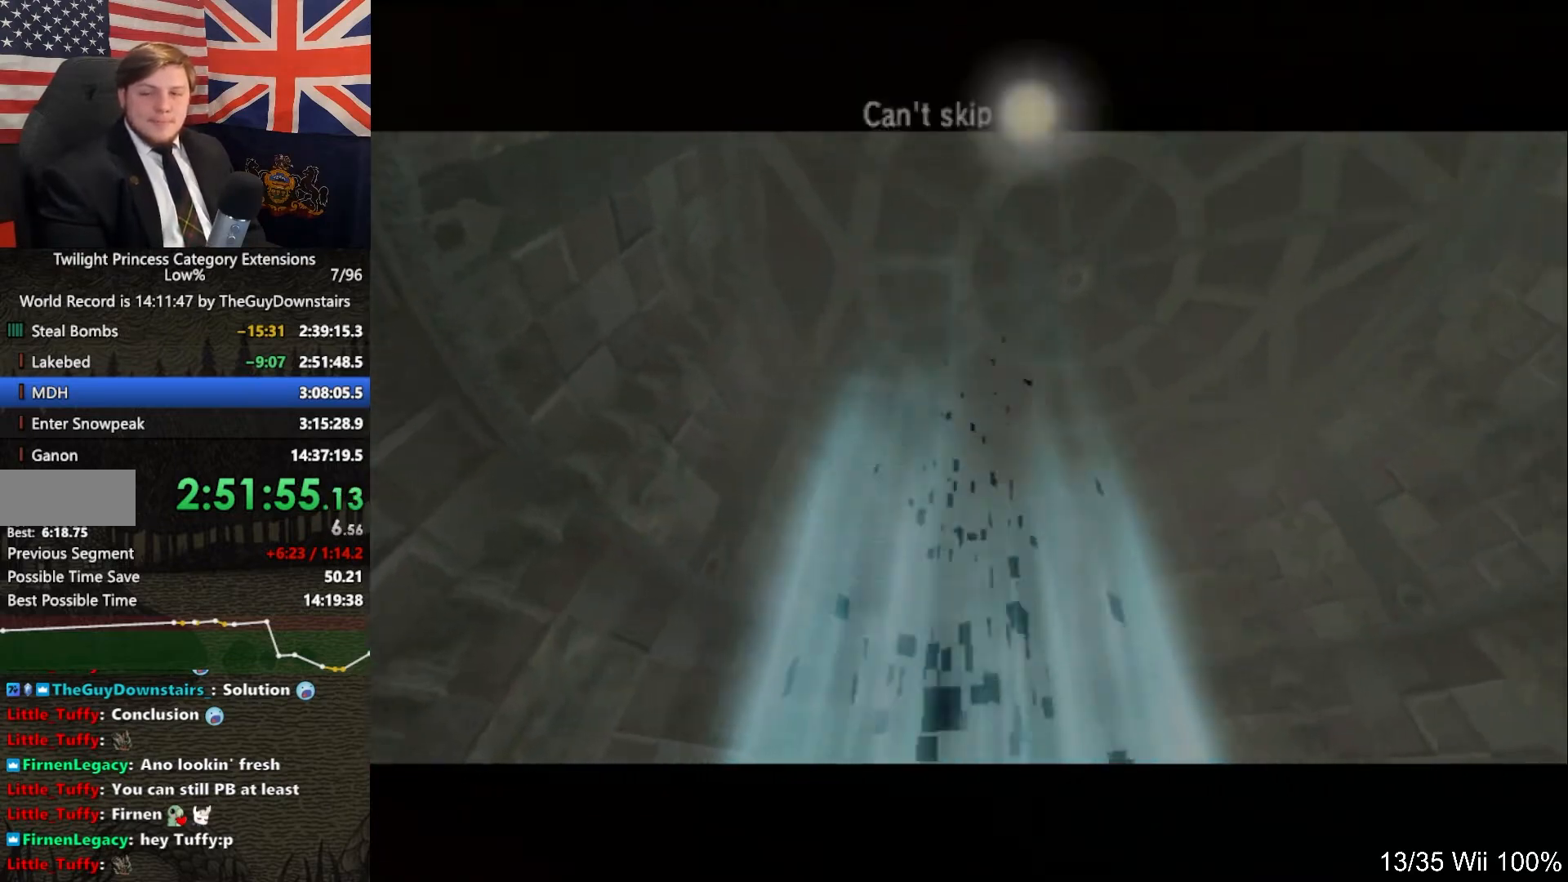
{"buttons": [], "left_stick": "center", "right_stick": "center", "events": [[100, "START", "up"], [233, "START", "down"], [333, "START", "up"]]}
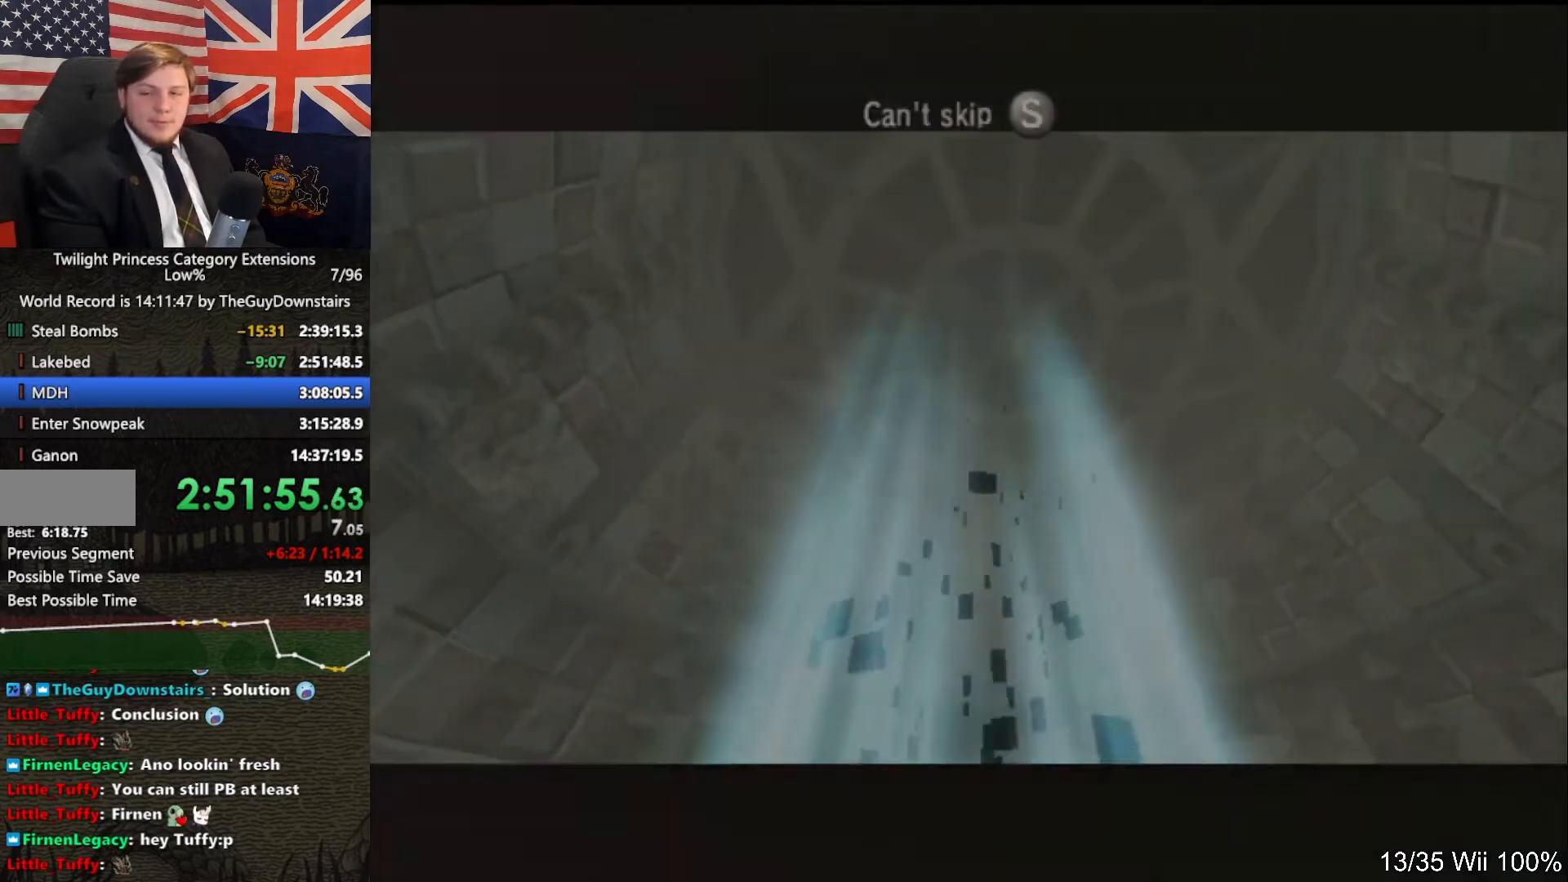
{"buttons": [], "left_stick": "center", "right_stick": "center", "events": [[133, "START", "down"], [267, "START", "up"]]}
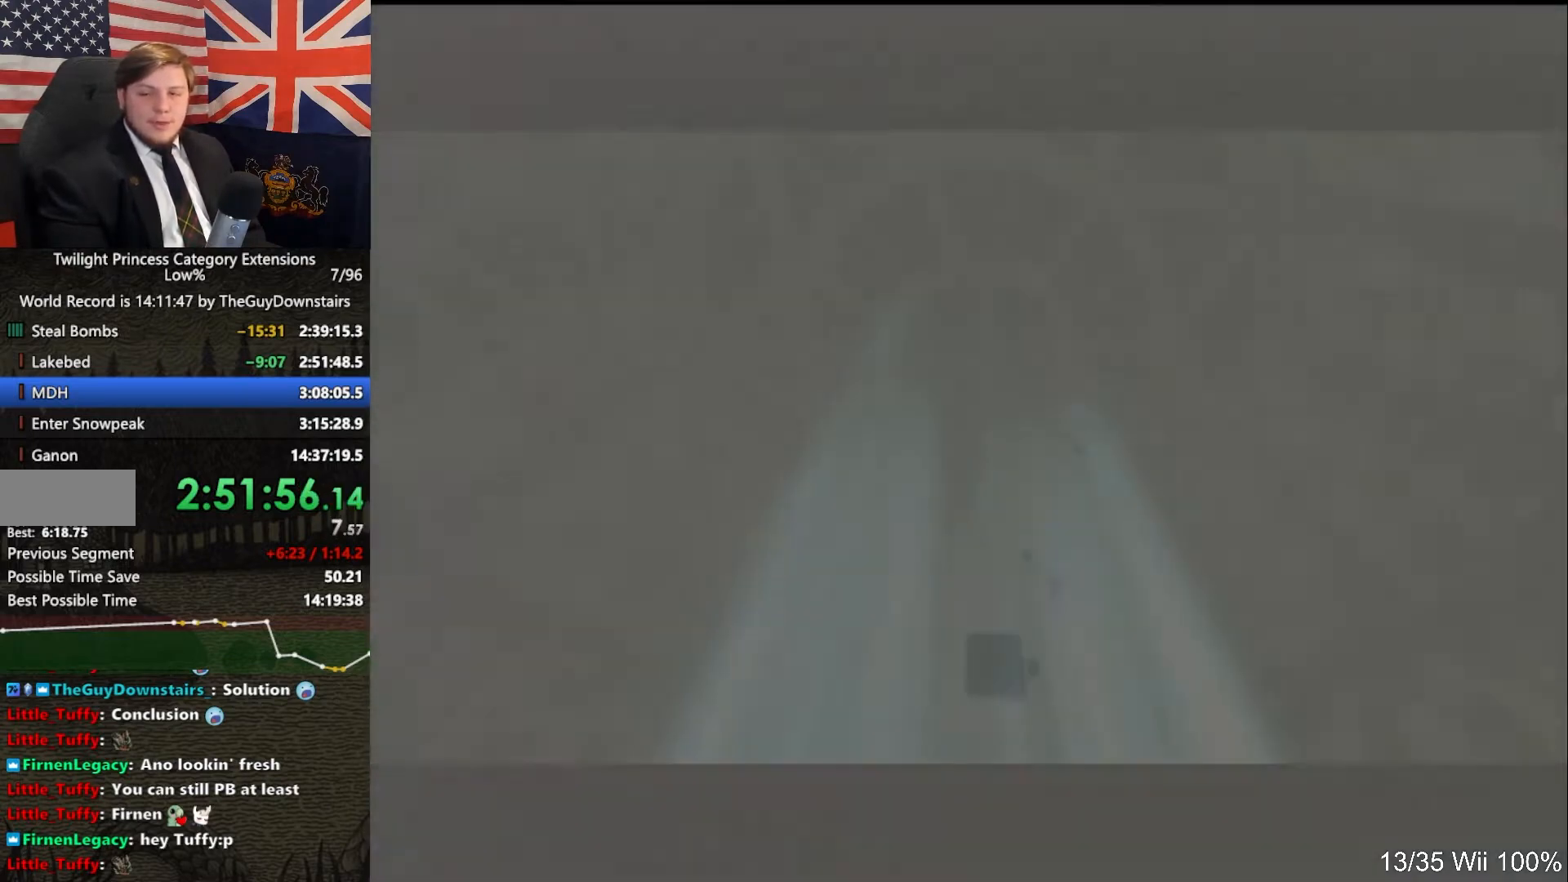
{"buttons": [], "left_stick": "center", "right_stick": "center", "events": []}
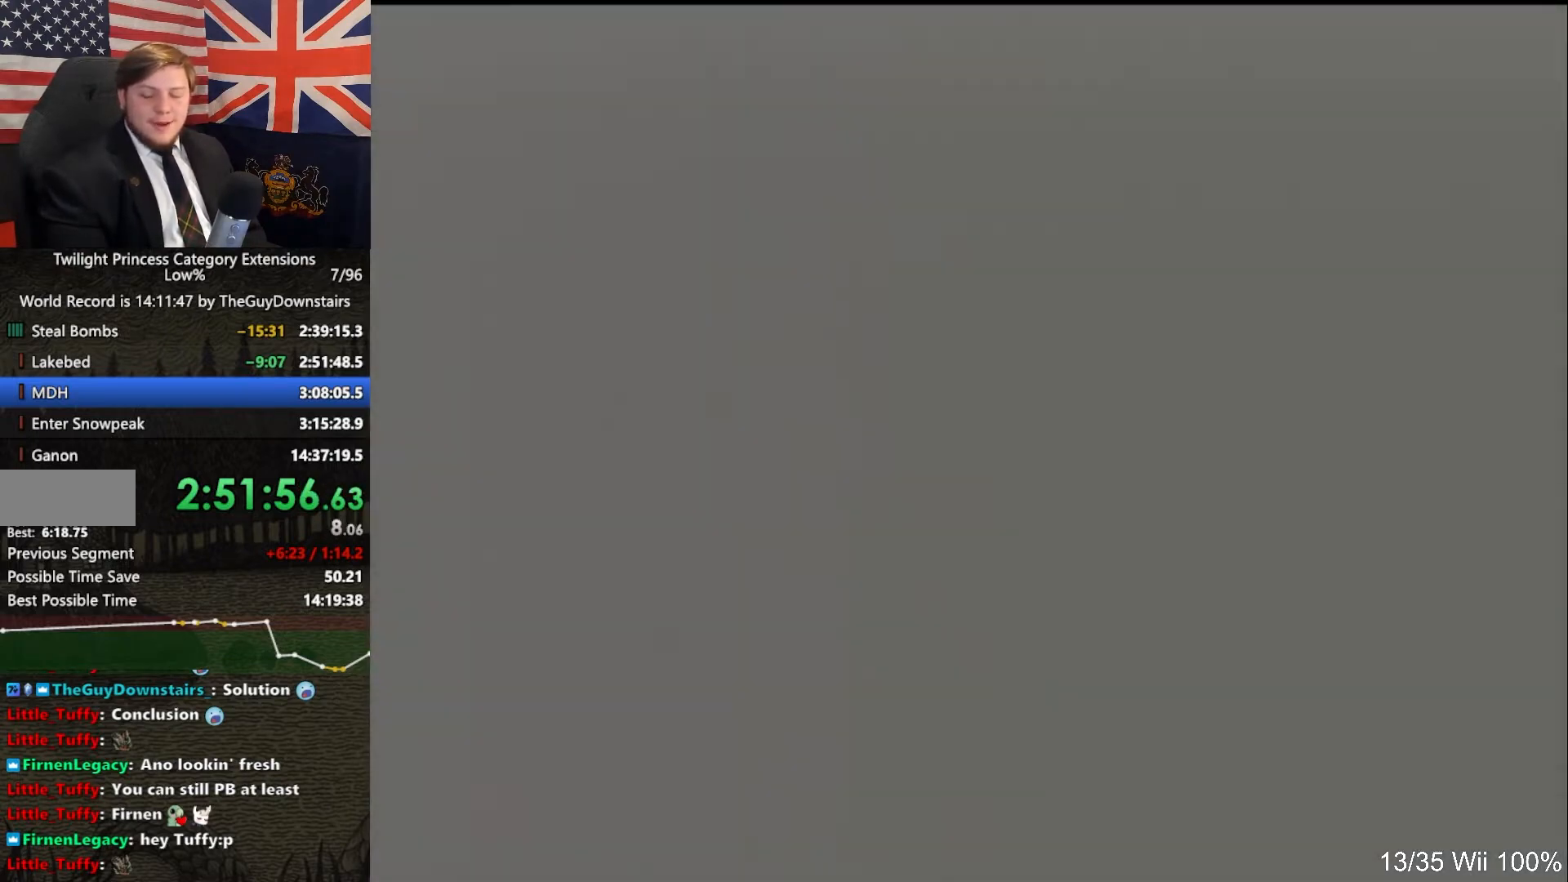
{"buttons": [], "left_stick": "center", "right_stick": "center", "events": []}
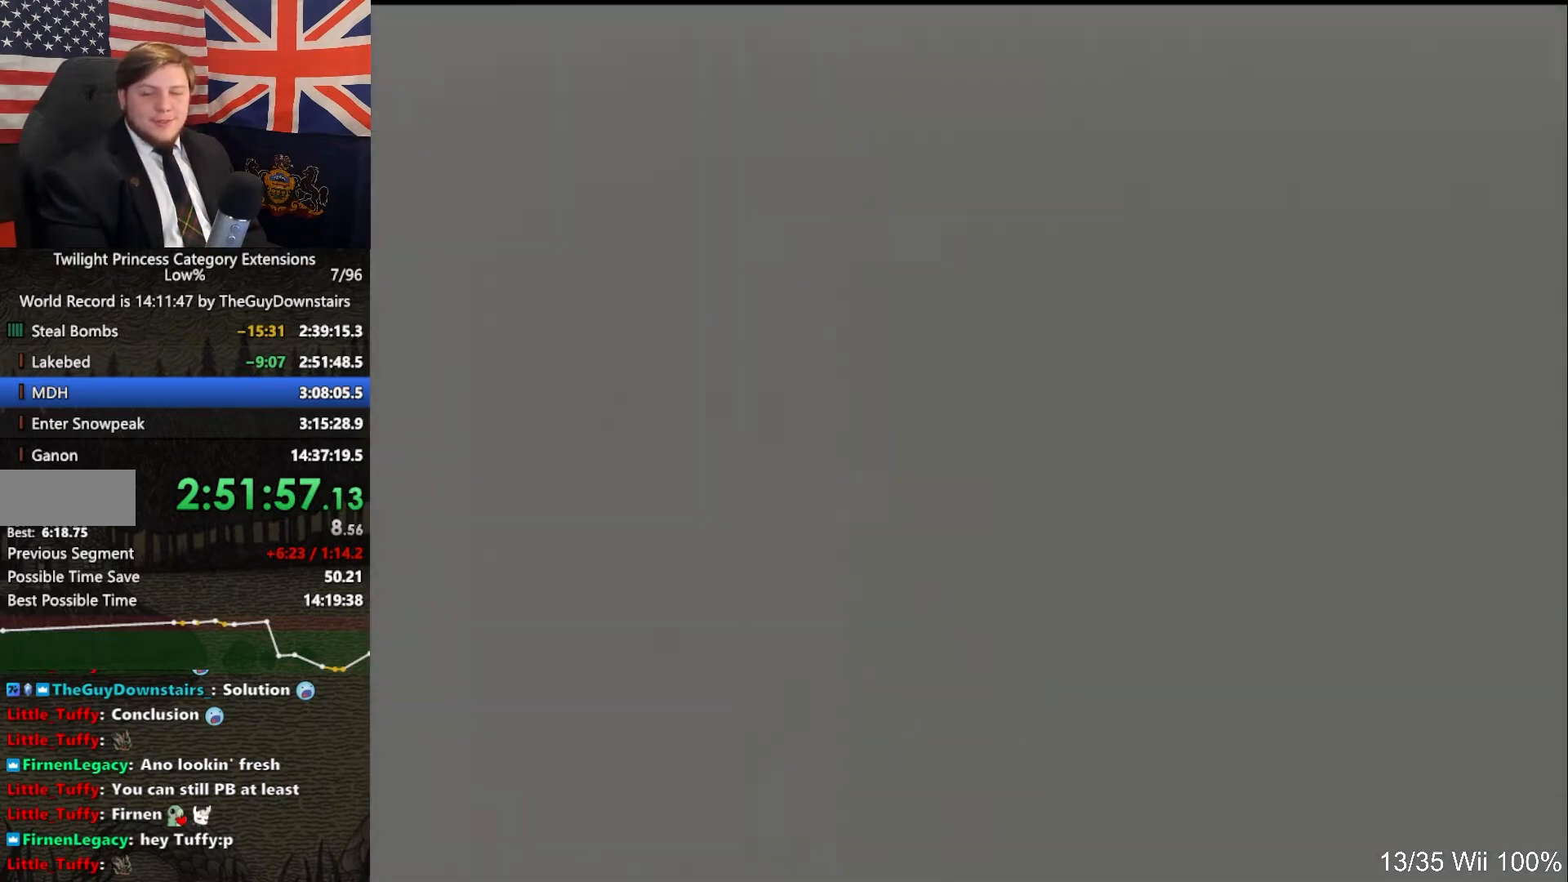
{"buttons": ["START"], "left_stick": "center", "right_stick": "center", "events": [[33, "START", "down"], [167, "START", "up"], [267, "START", "down"], [433, "START", "up"], [500, "START", "down"]]}
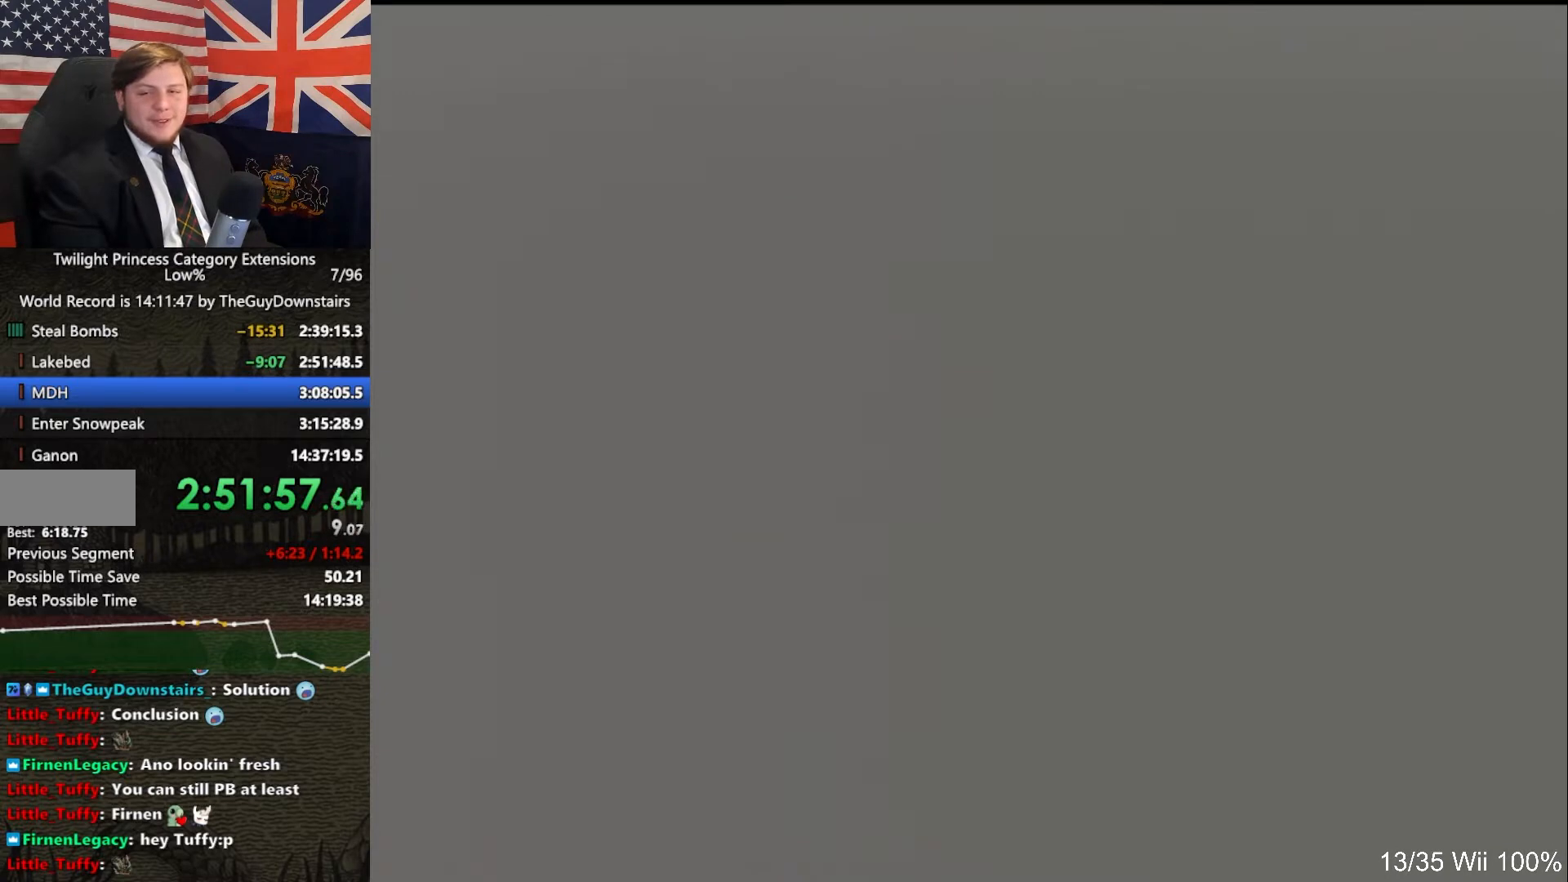
{"buttons": ["START"], "left_stick": "center", "right_stick": "center", "events": [[133, "START", "up"], [267, "START", "down"], [367, "START", "up"], [467, "START", "down"]]}
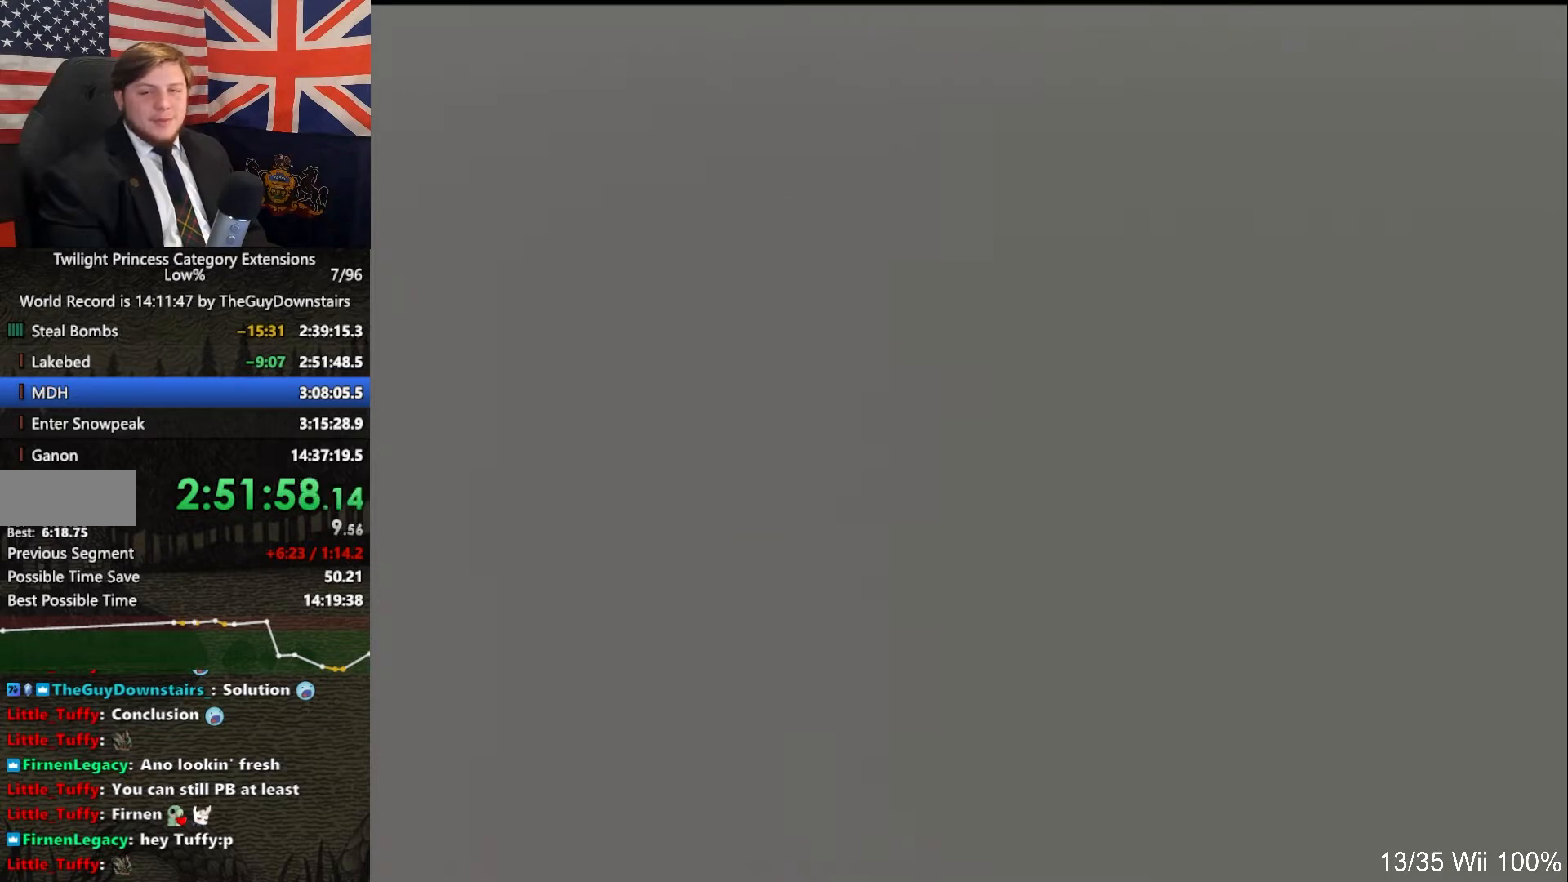
{"buttons": [], "left_stick": "center", "right_stick": "center", "events": [[67, "START", "up"], [167, "START", "down"], [300, "START", "up"], [400, "START", "down"], [467, "START", "up"]]}
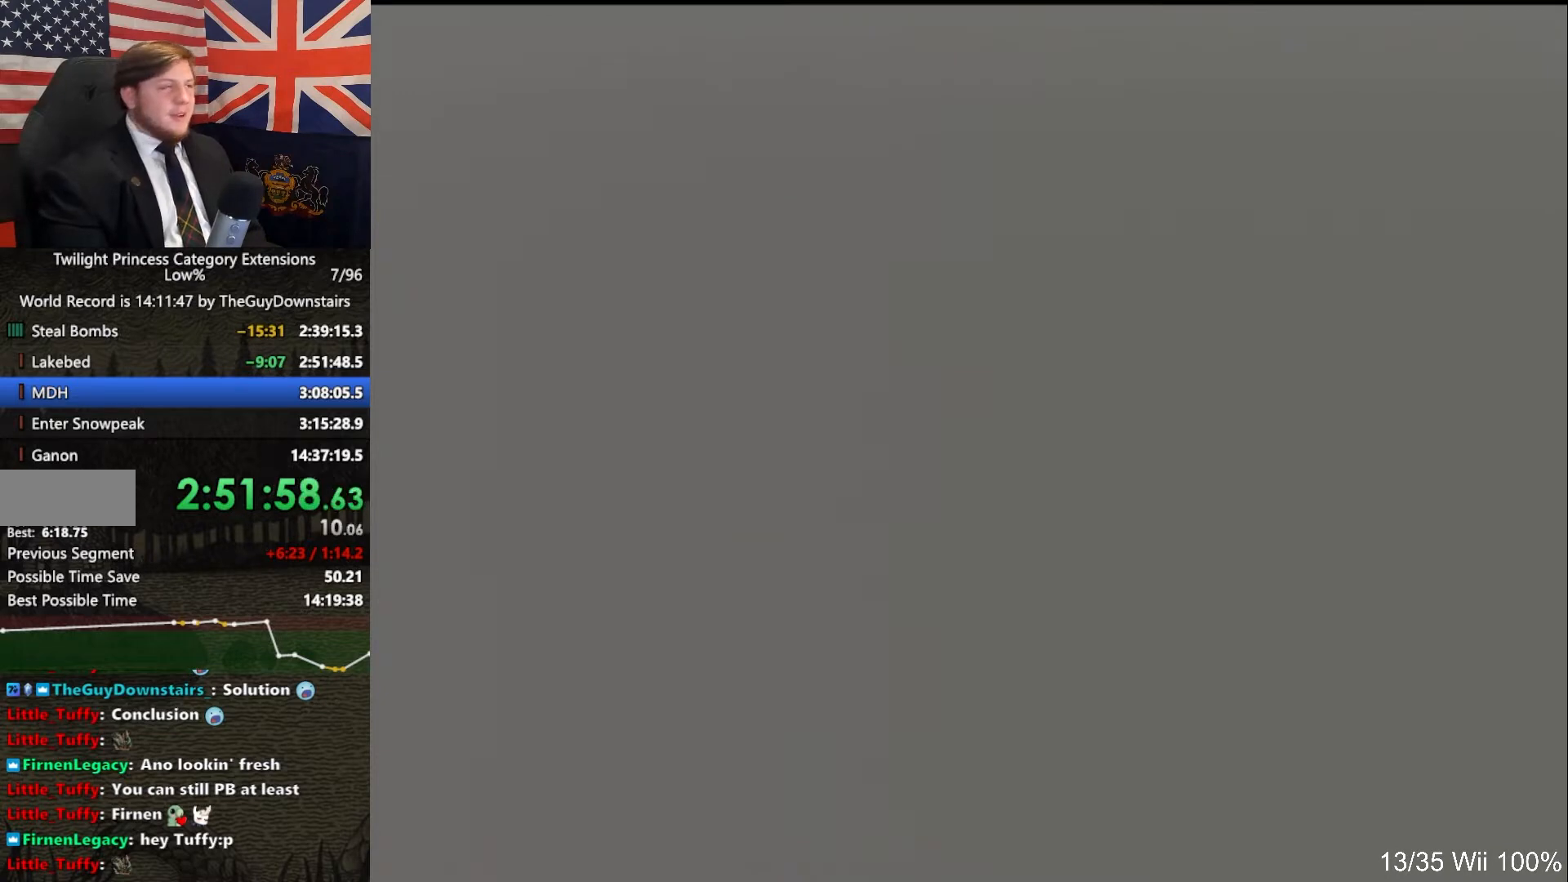
{"buttons": [], "left_stick": "center", "right_stick": "center", "events": [[67, "START", "down"], [133, "START", "up"], [167, "START", "down"], [300, "START", "up"], [400, "START", "down"], [433, "START", "up"]]}
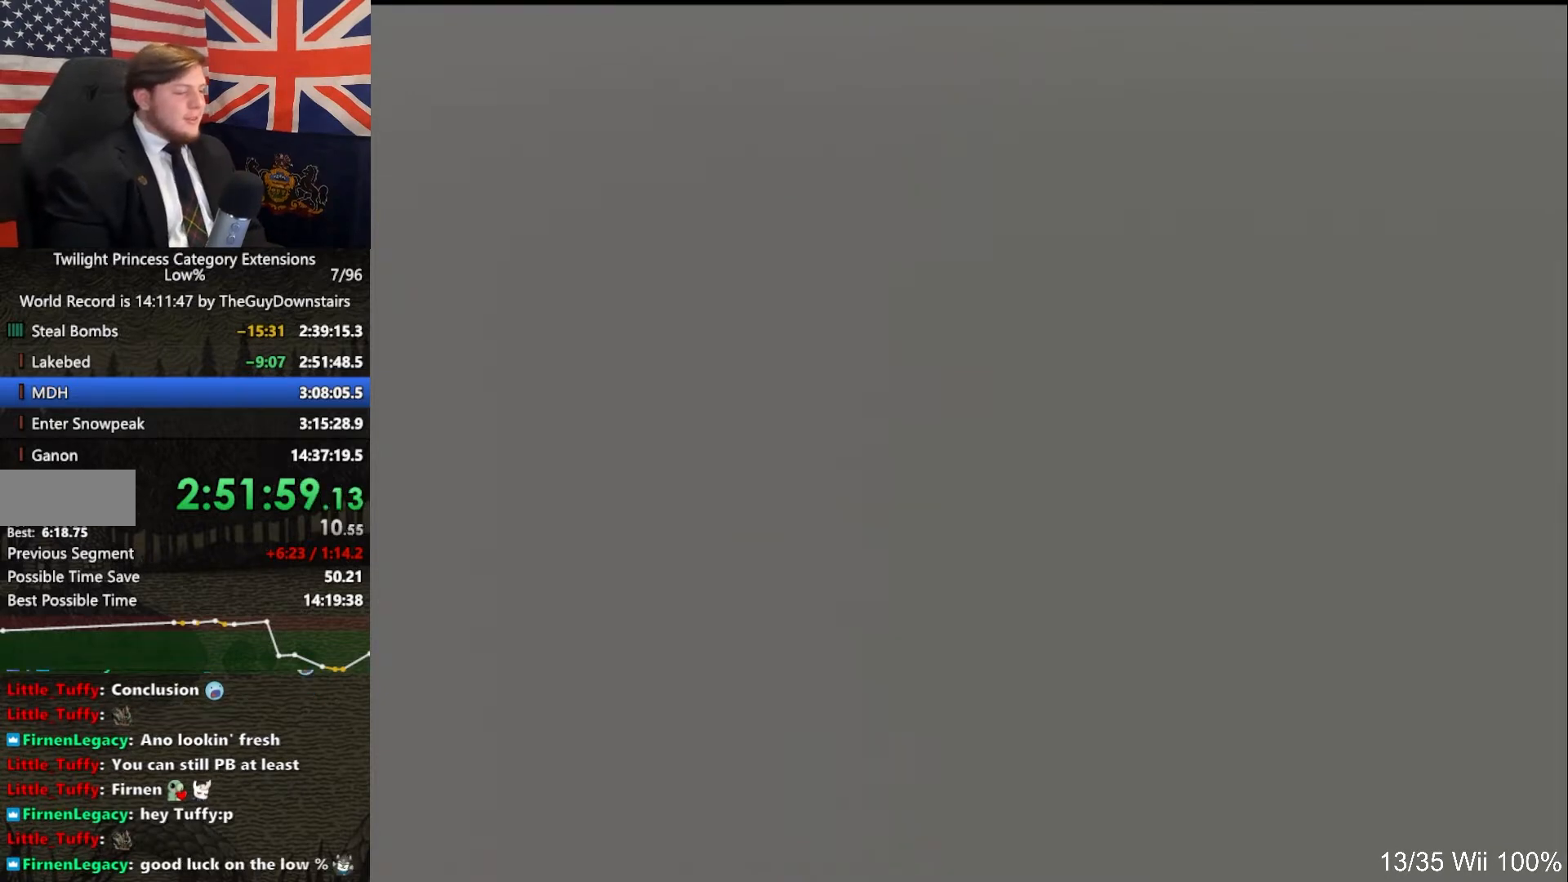
{"buttons": ["START"], "left_stick": "center", "right_stick": "center", "events": [[67, "START", "down"], [100, "START", "up"], [167, "START", "down"], [267, "START", "up"], [367, "START", "down"], [433, "START", "up"], [500, "START", "down"]]}
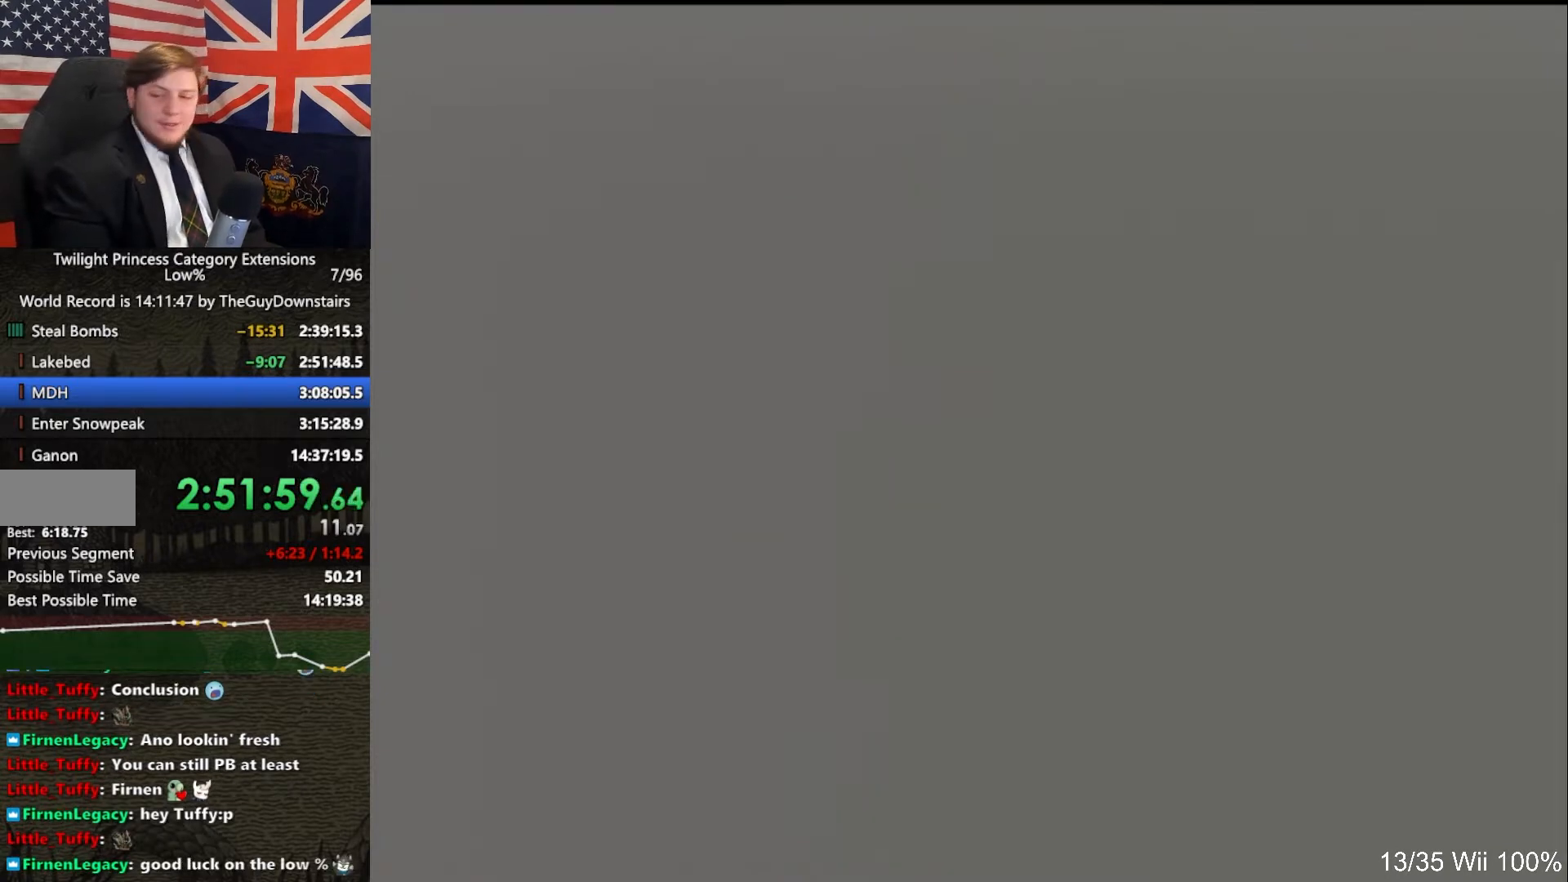
{"buttons": [], "left_stick": "center", "right_stick": "center", "events": [[67, "START", "up"], [167, "START", "down"], [200, "START", "up"], [333, "START", "down"], [367, "START", "up"], [467, "START", "down"], [500, "START", "up"]]}
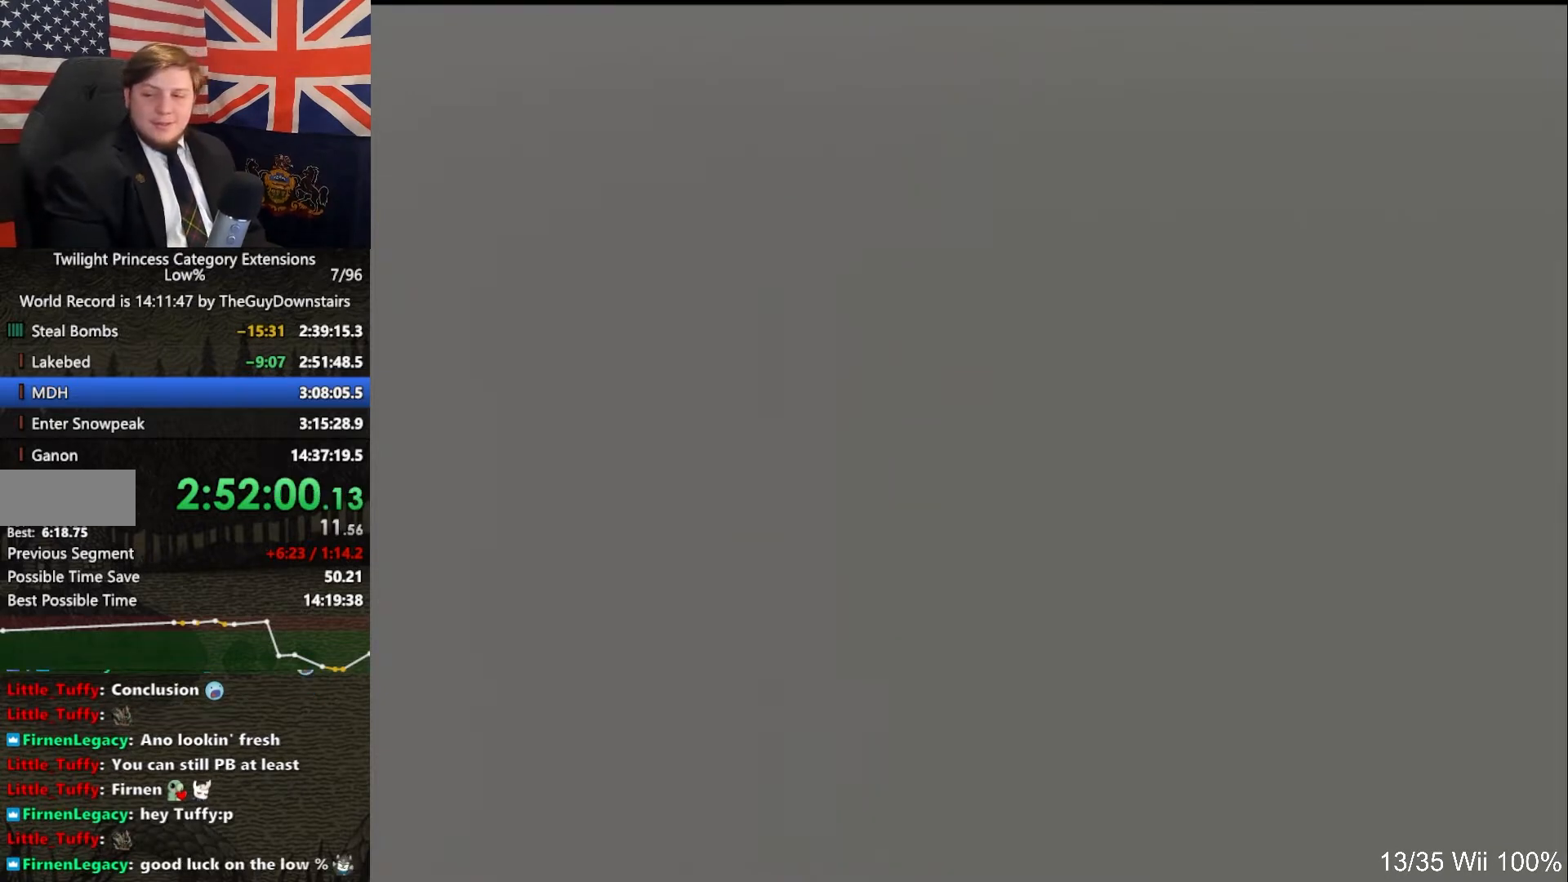
{"buttons": [], "left_stick": "center", "right_stick": "center", "events": [[67, "START", "down"], [133, "START", "up"], [233, "START", "down"], [267, "START", "up"], [367, "START", "down"], [400, "START", "up"], [467, "START", "down"], [500, "START", "up"]]}
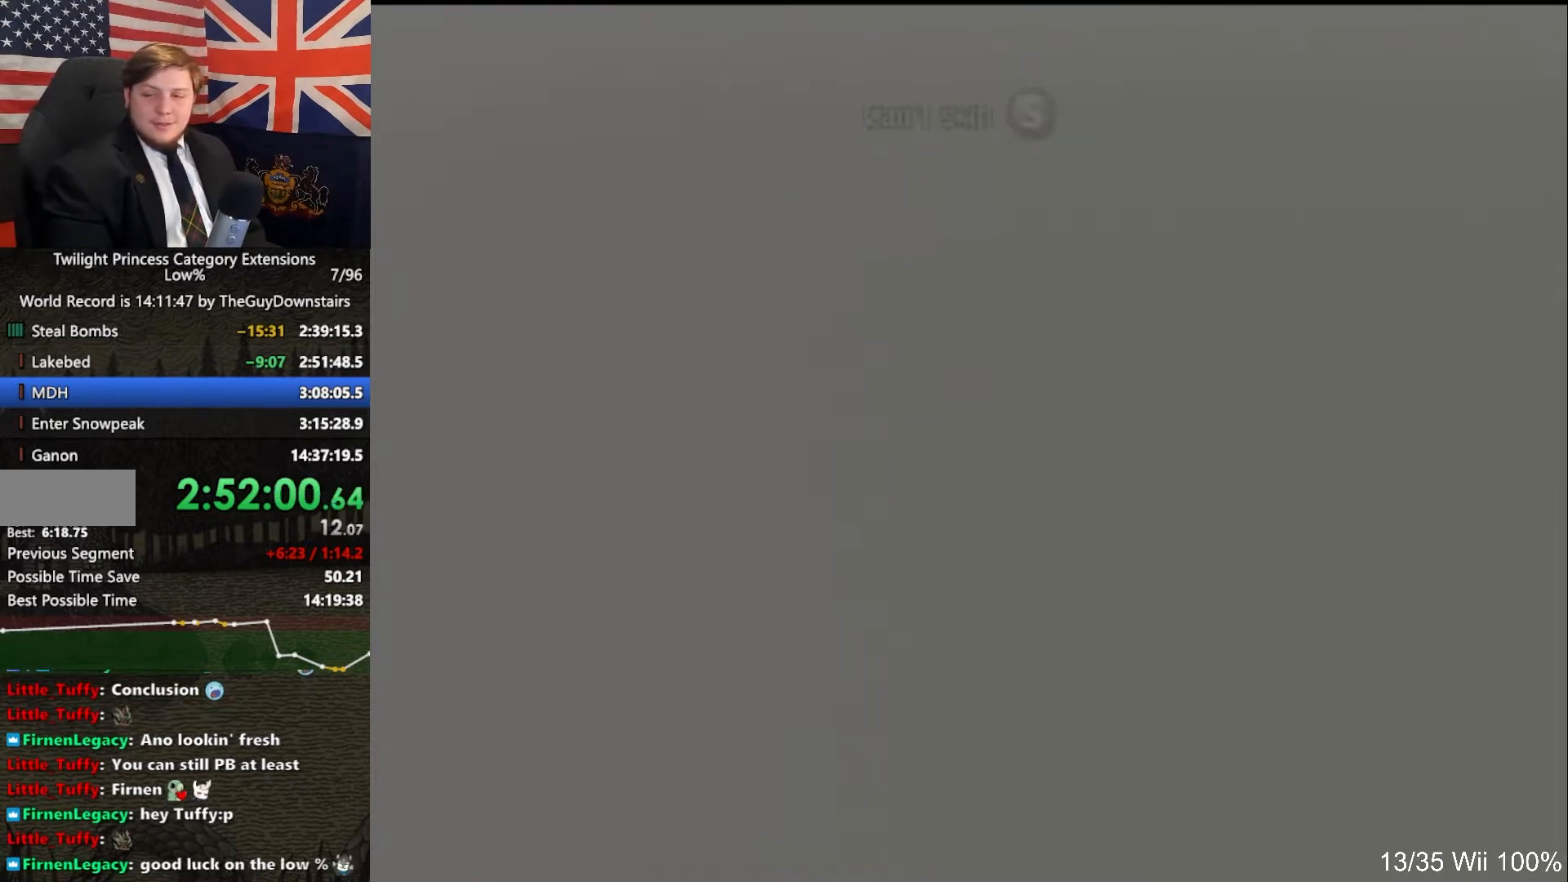
{"buttons": ["START"], "left_stick": "center", "right_stick": "center", "events": [[67, "START", "down"], [100, "START", "up"], [200, "START", "down"], [267, "START", "up"], [333, "START", "down"], [367, "START", "up"], [500, "START", "down"]]}
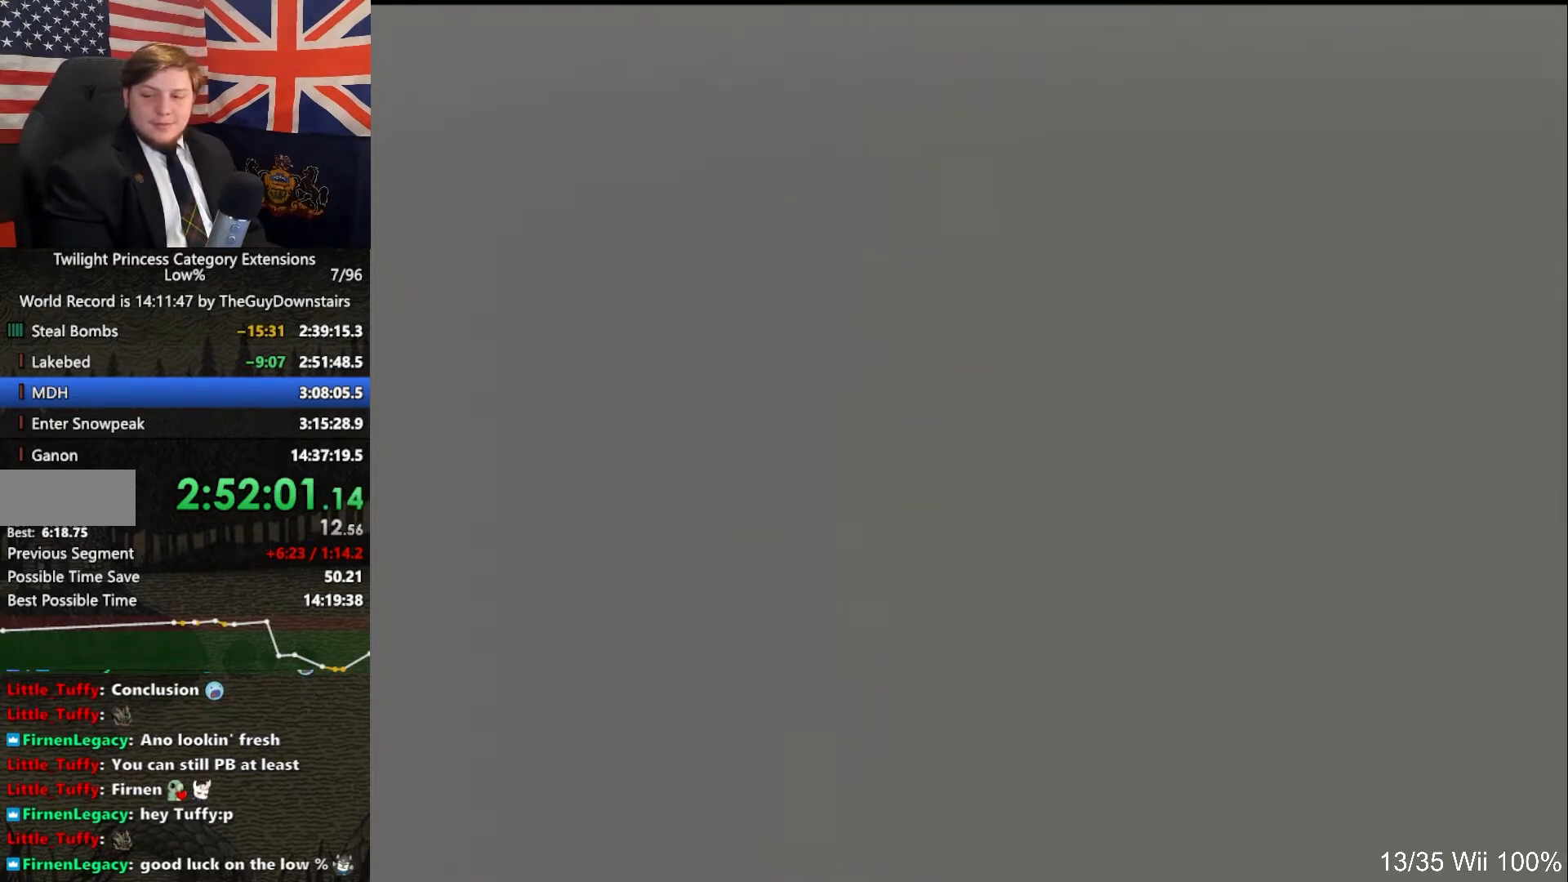
{"buttons": [], "left_stick": "center", "right_stick": "center", "events": [[33, "START", "up"], [67, "START", "down"], [100, "START", "up"], [200, "START", "down"], [267, "START", "up"], [367, "START", "down"], [400, "START", "up"], [467, "START", "down"], [500, "START", "up"]]}
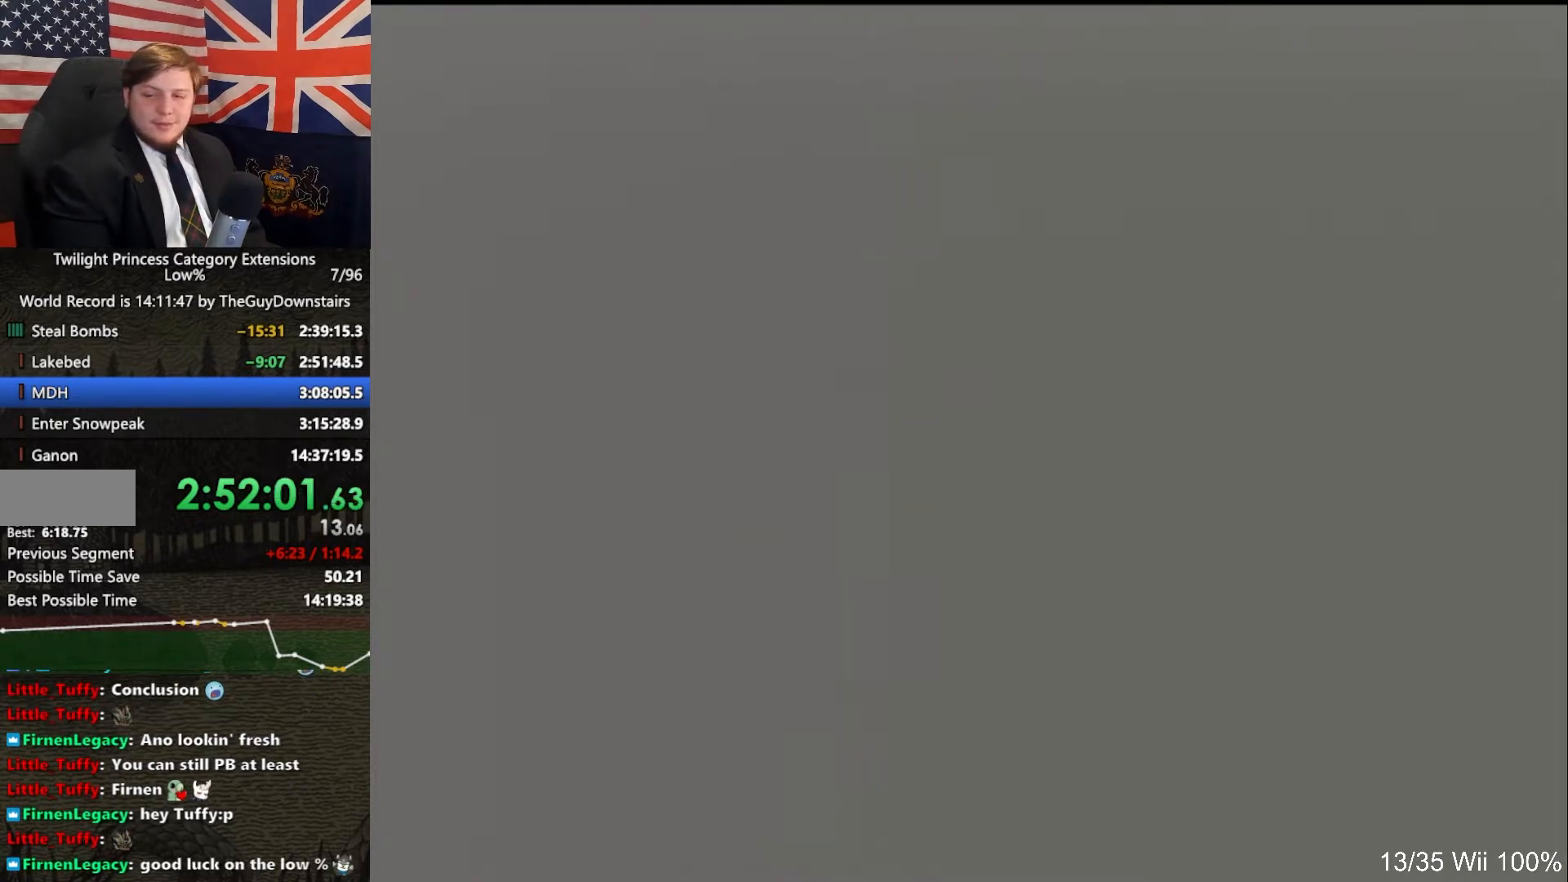
{"buttons": [], "left_stick": "center", "right_stick": "center", "events": [[233, "START", "down"], [300, "START", "up"], [400, "START", "down"], [433, "START", "up"]]}
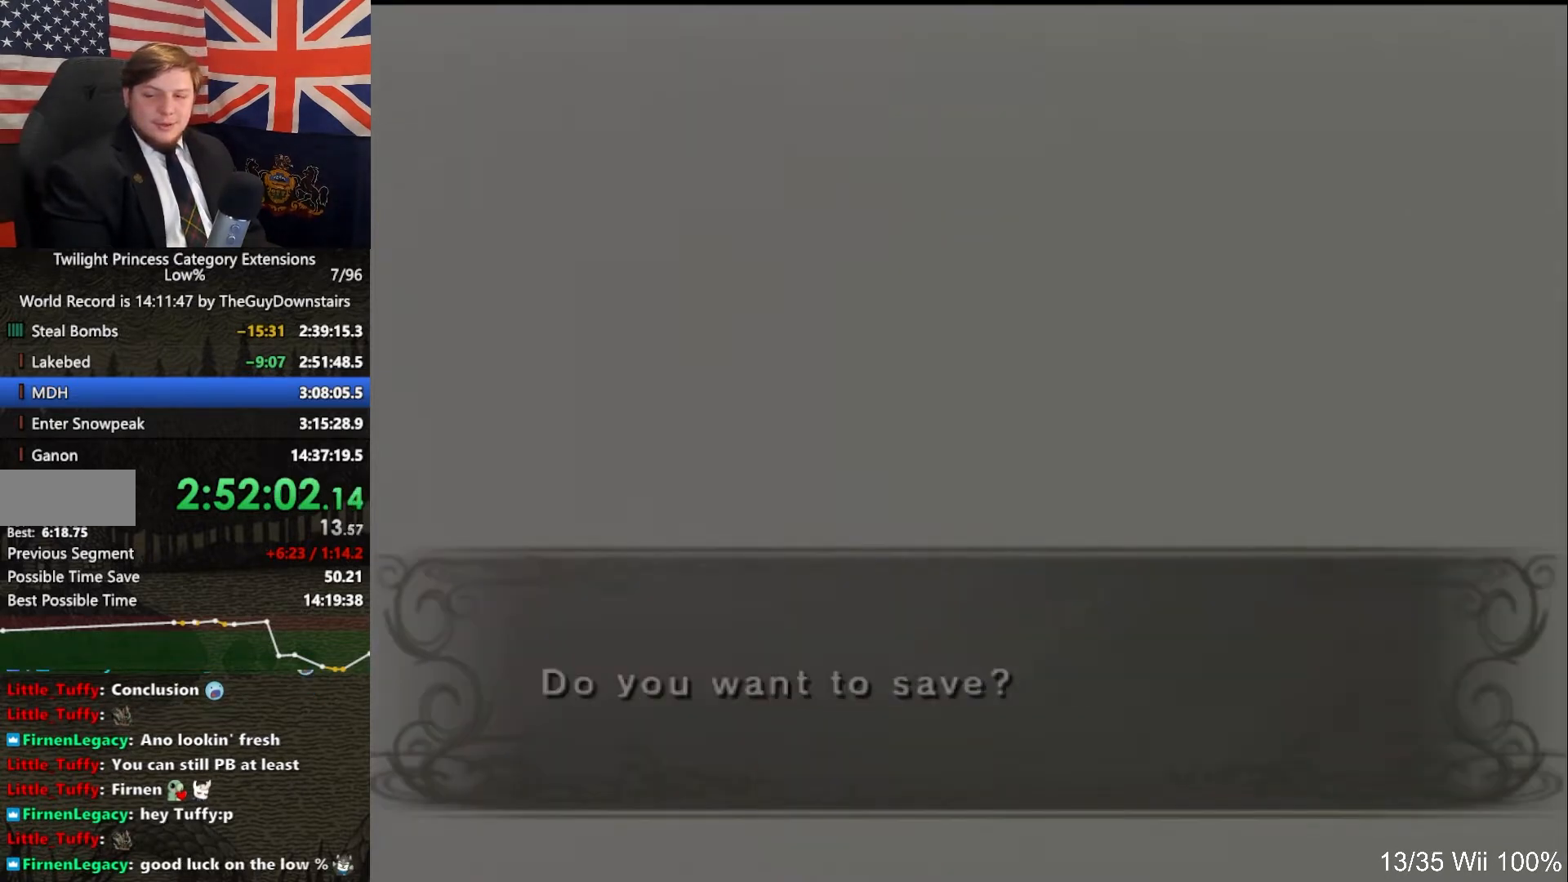
{"buttons": [], "left_stick": "center", "right_stick": "center", "events": [[33, "START", "down"], [67, "START", "up"], [167, "START", "down"], [200, "START", "up"], [367, "B", "down"], [467, "B", "up"]]}
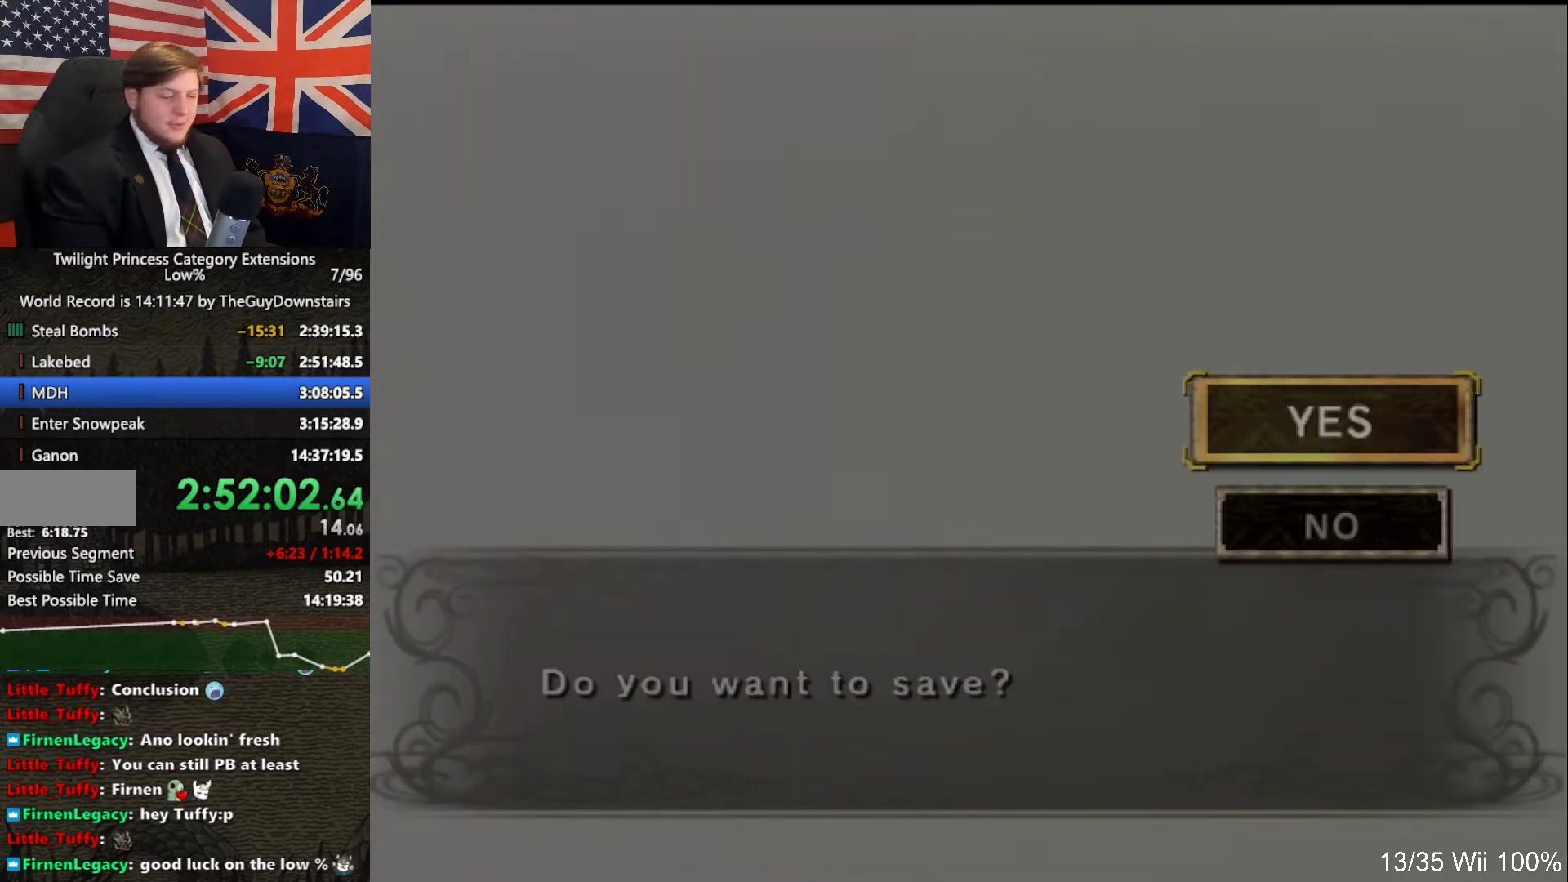
{"buttons": ["B"], "left_stick": "center", "right_stick": "center", "events": [[33, "B", "down"], [67, "B", "up"], [133, "B", "down"], [233, "B", "up"], [333, "B", "down"], [400, "B", "up"], [500, "B", "down"]]}
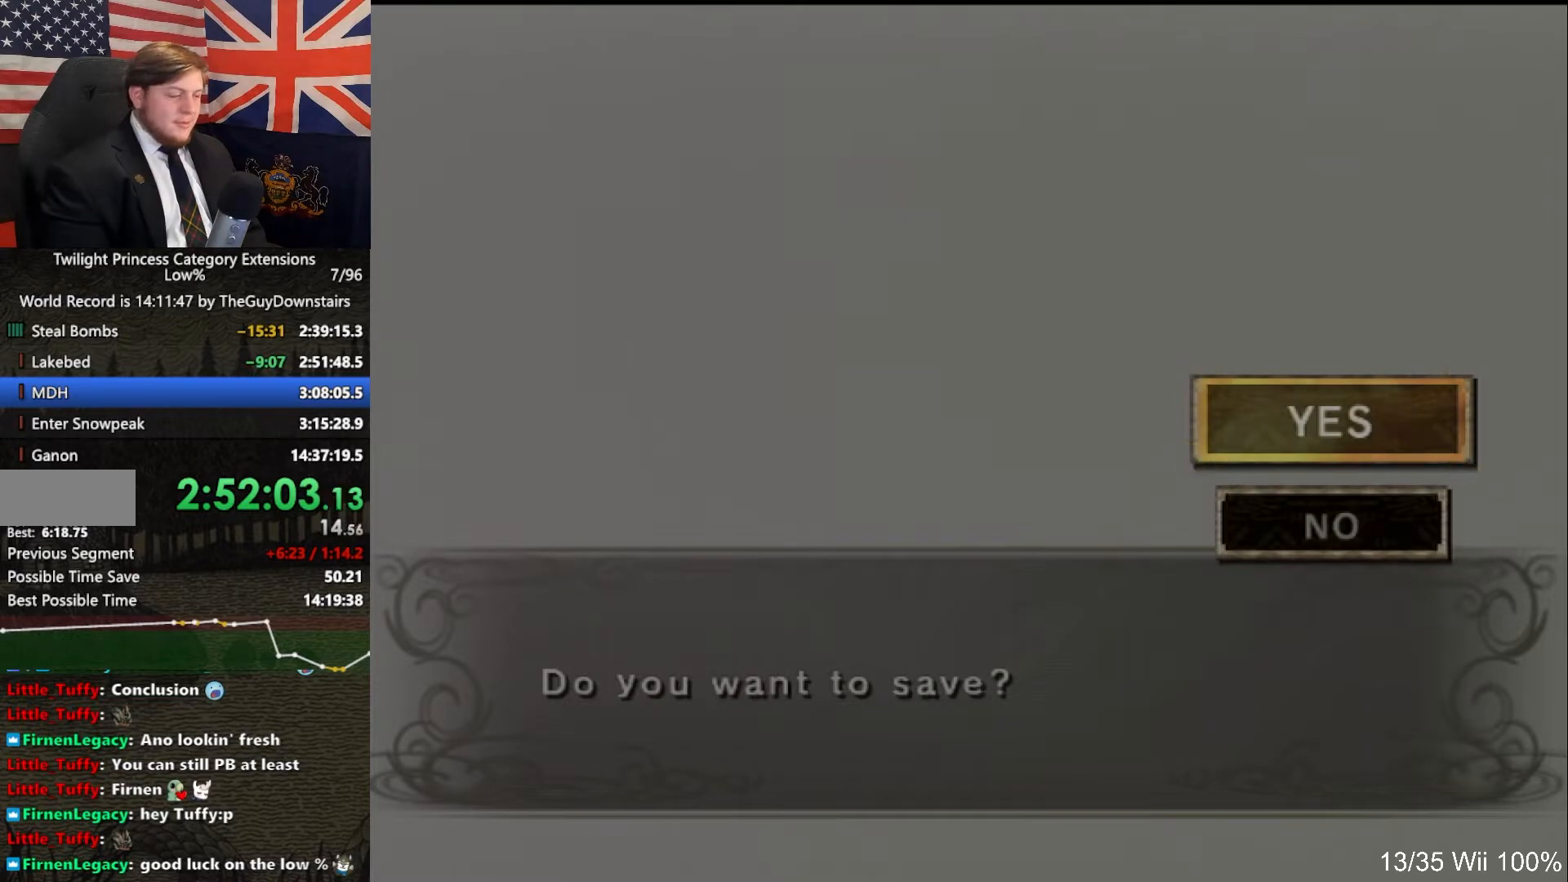
{"buttons": ["START"], "left_stick": "center", "right_stick": "center", "events": [[33, "B", "up"], [133, "B", "down"], [167, "B", "up"], [300, "START", "down"], [367, "START", "up"], [467, "START", "down"]]}
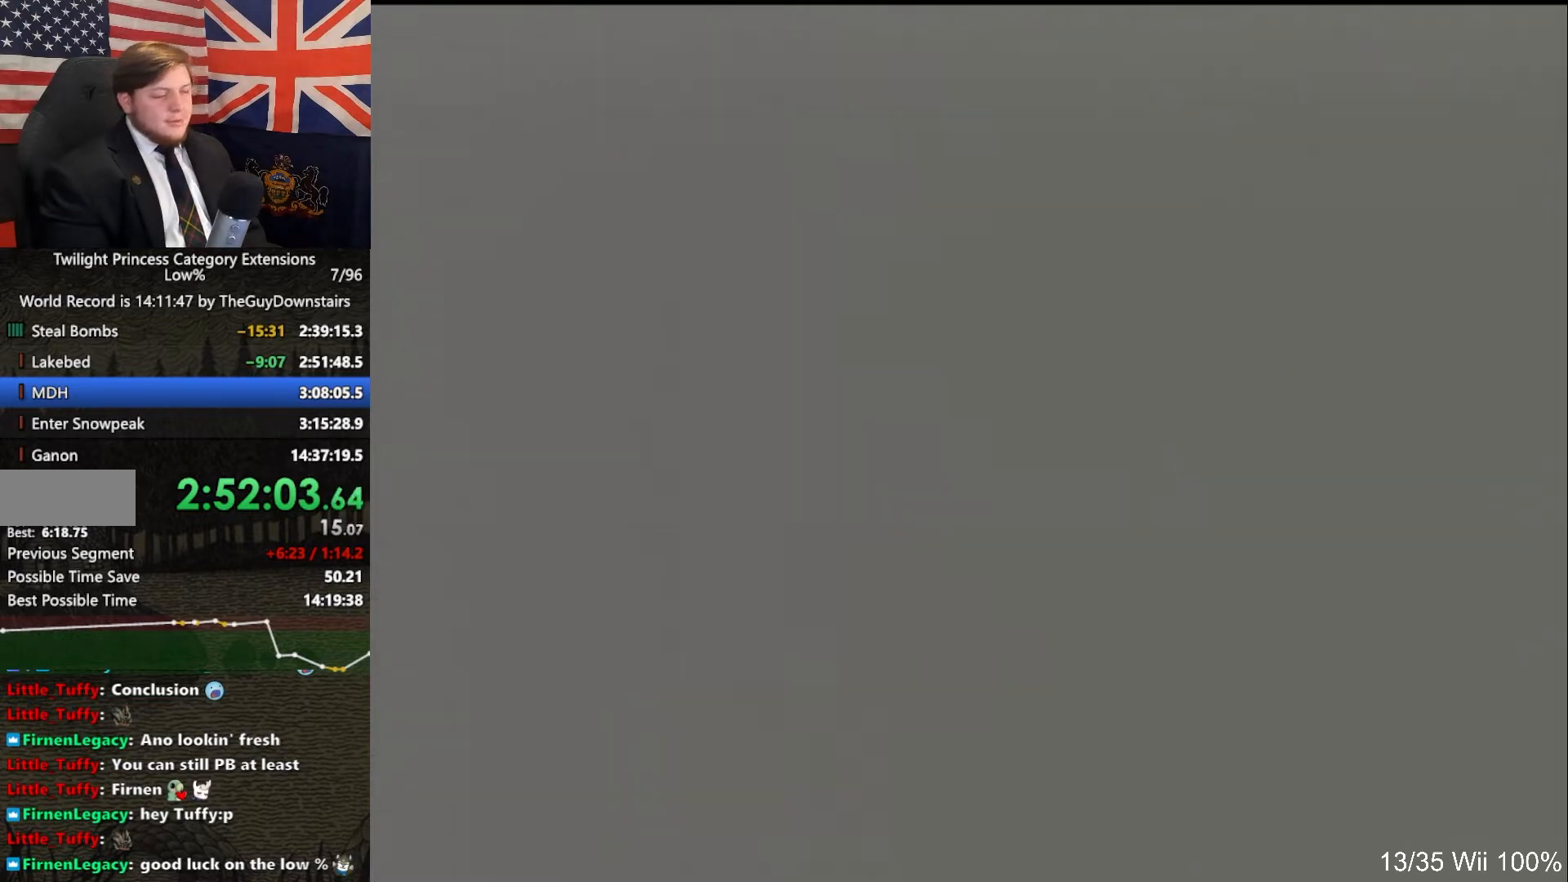
{"buttons": ["START"], "left_stick": "center", "right_stick": "center", "events": [[33, "START", "up"], [133, "START", "down"], [233, "START", "up"], [333, "START", "down"], [400, "START", "up"], [500, "START", "down"]]}